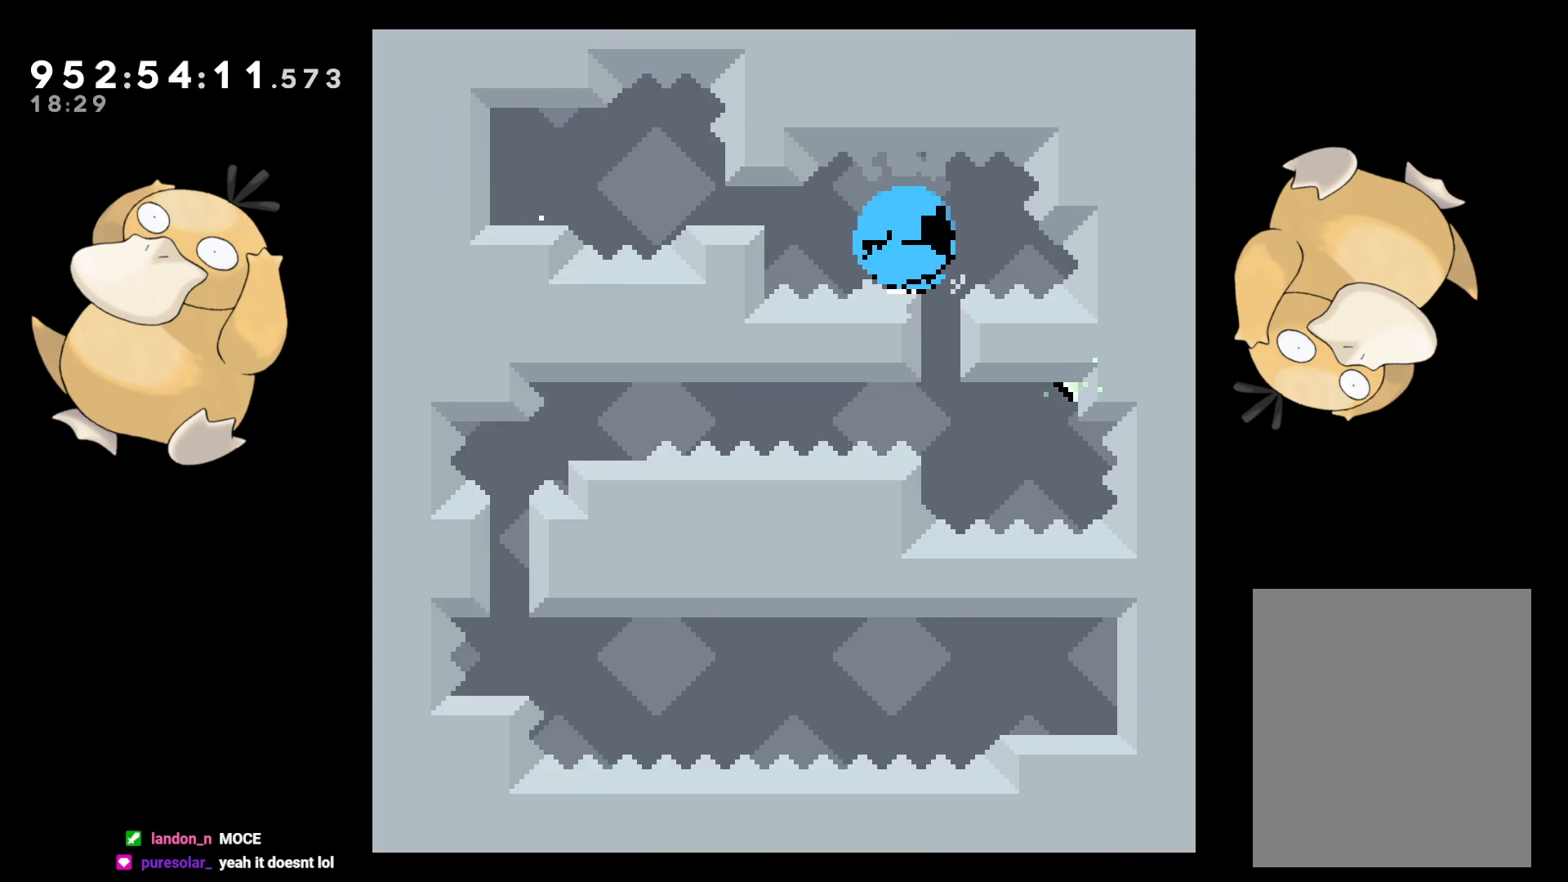
Gameplay with a controller (Nintendo layout); each line is a JSON object with the inputs held at the frame after it. "events" lists button and stick changes between this image and that frame as [ms after this image, input, new state], when the widget could be followed in between. Not read: L3 R3.
{"buttons": ["A"], "left_stick": "center", "right_stick": "center", "events": [[67, "B", "down"], [67, "DPAD_DOWN", "down"], [183, "DPAD_DOWN", "up"], [200, "DPAD_RIGHT", "up"], [233, "A", "down"], [250, "B", "up"], [400, "A", "up"], [467, "A", "down"]]}
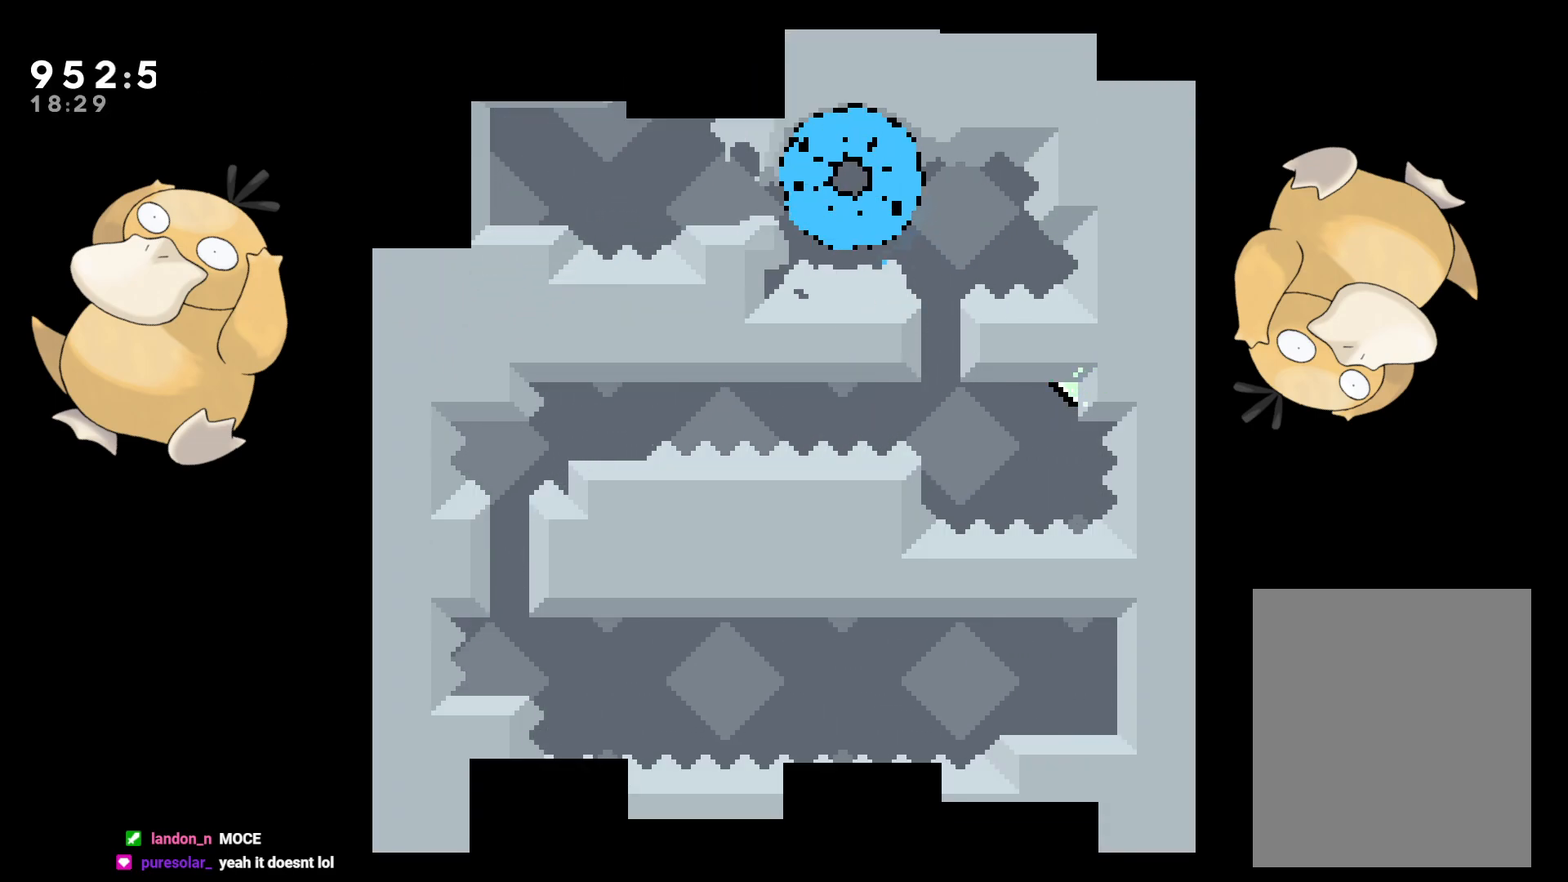
{"buttons": [], "left_stick": "center", "right_stick": "center", "events": [[17, "A", "up"]]}
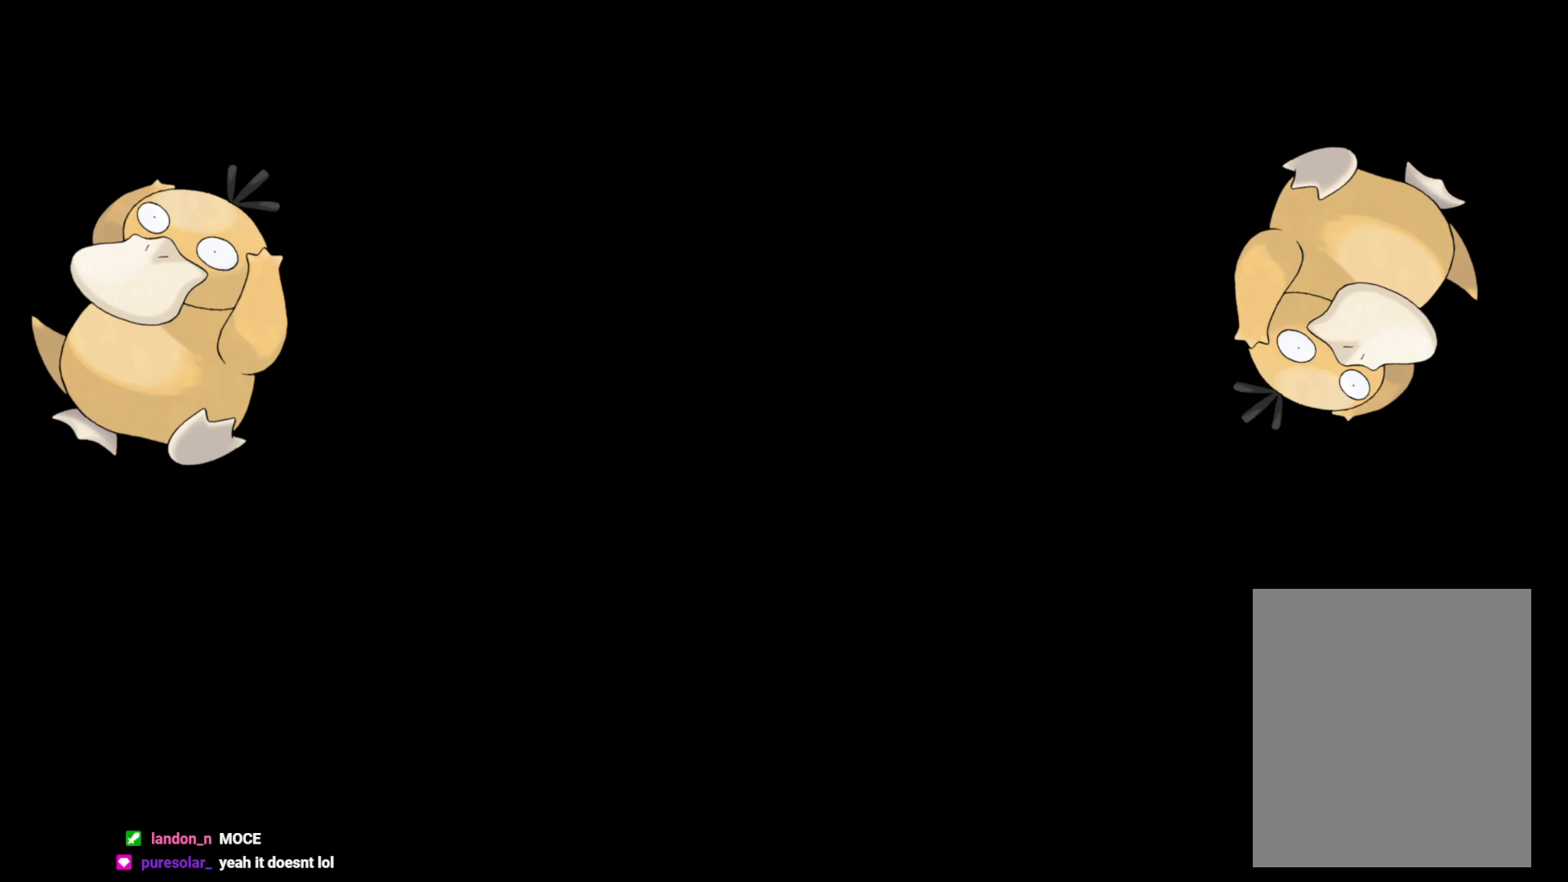
{"buttons": ["B", "Y", "DPAD_DOWN", "DPAD_RIGHT"], "left_stick": "center", "right_stick": "center", "events": [[150, "DPAD_DOWN", "down"], [233, "DPAD_RIGHT", "down"], [467, "Y", "down"], [483, "B", "down"]]}
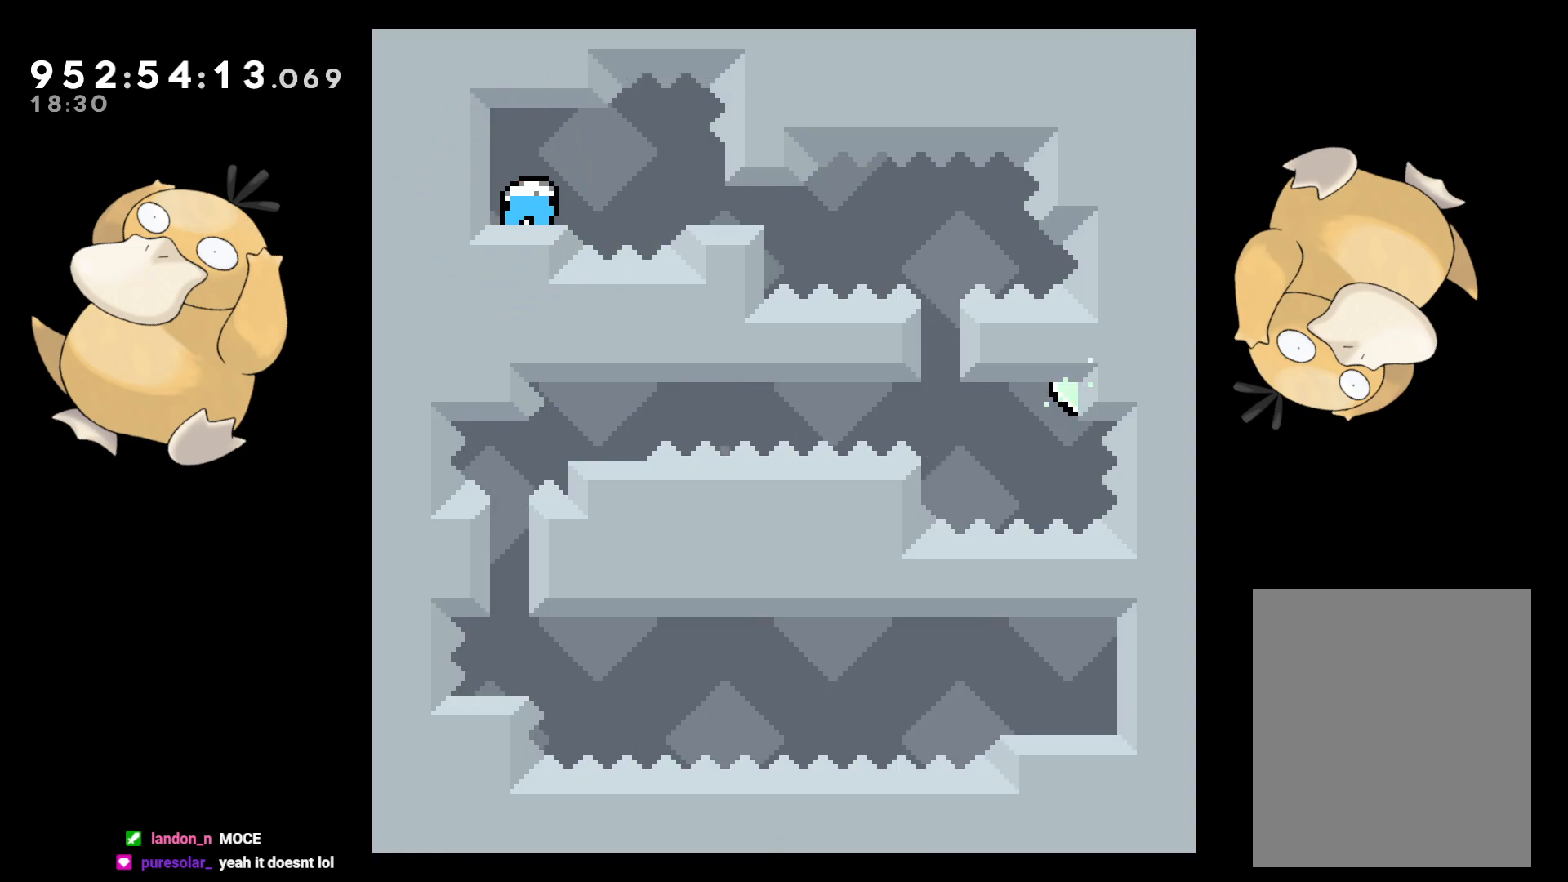
{"buttons": ["Y", "DPAD_DOWN"], "left_stick": "center", "right_stick": "center", "events": [[17, "Y", "up"], [50, "B", "up"], [333, "DPAD_RIGHT", "up"], [417, "Y", "down"]]}
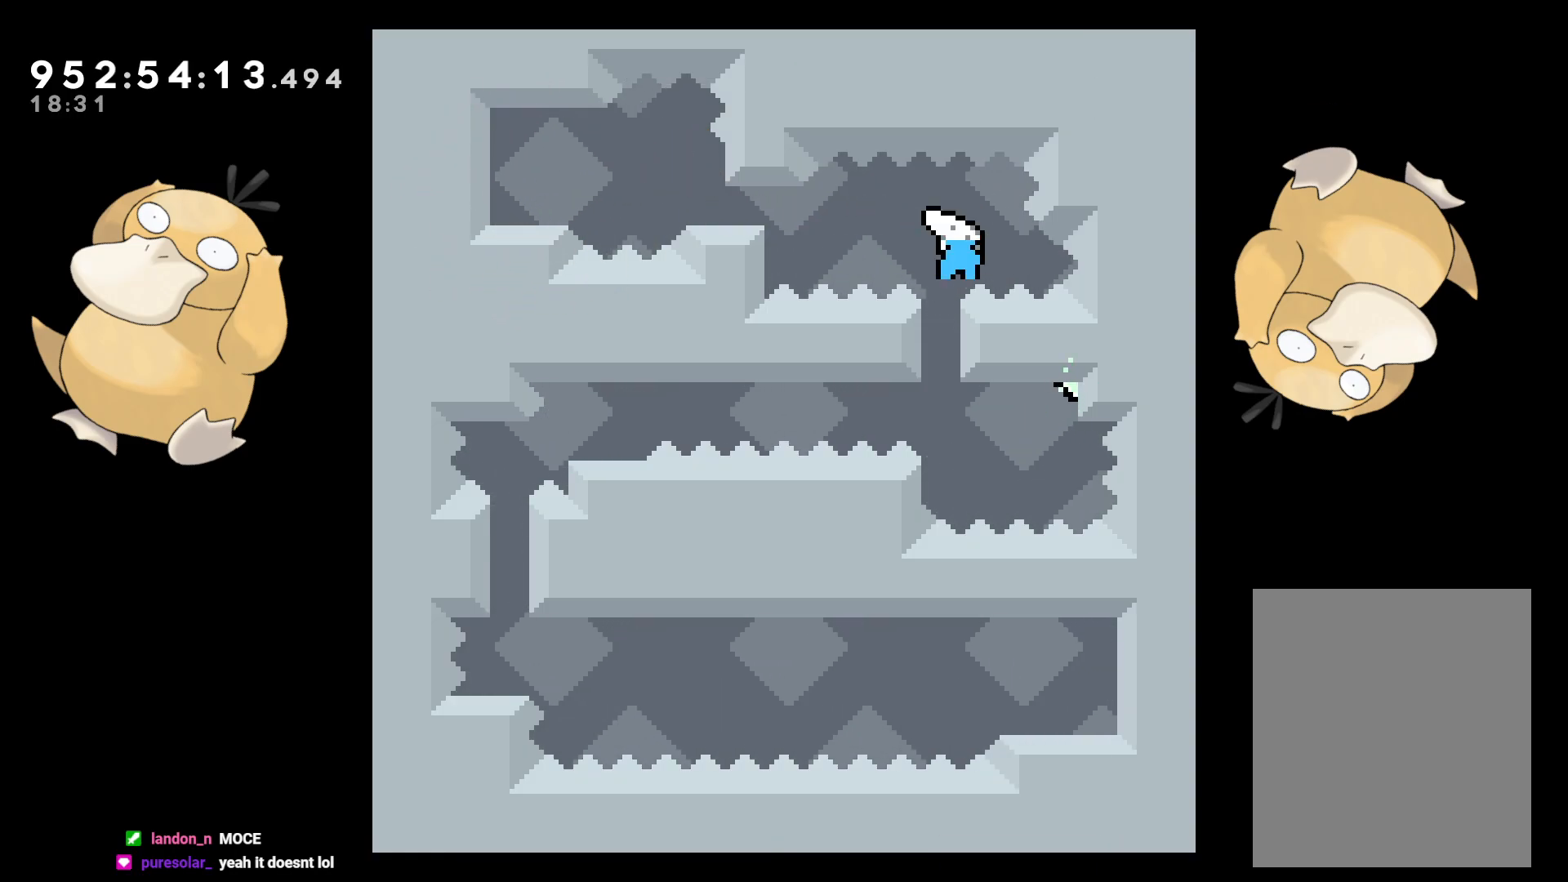
{"buttons": ["B", "L2", "DPAD_RIGHT"], "left_stick": "center", "right_stick": "center", "events": [[50, "Y", "up"], [83, "DPAD_RIGHT", "down"], [133, "B", "down"], [367, "DPAD_DOWN", "up"], [400, "DPAD_DOWN", "down"], [467, "DPAD_DOWN", "up"], [467, "L2", "down"]]}
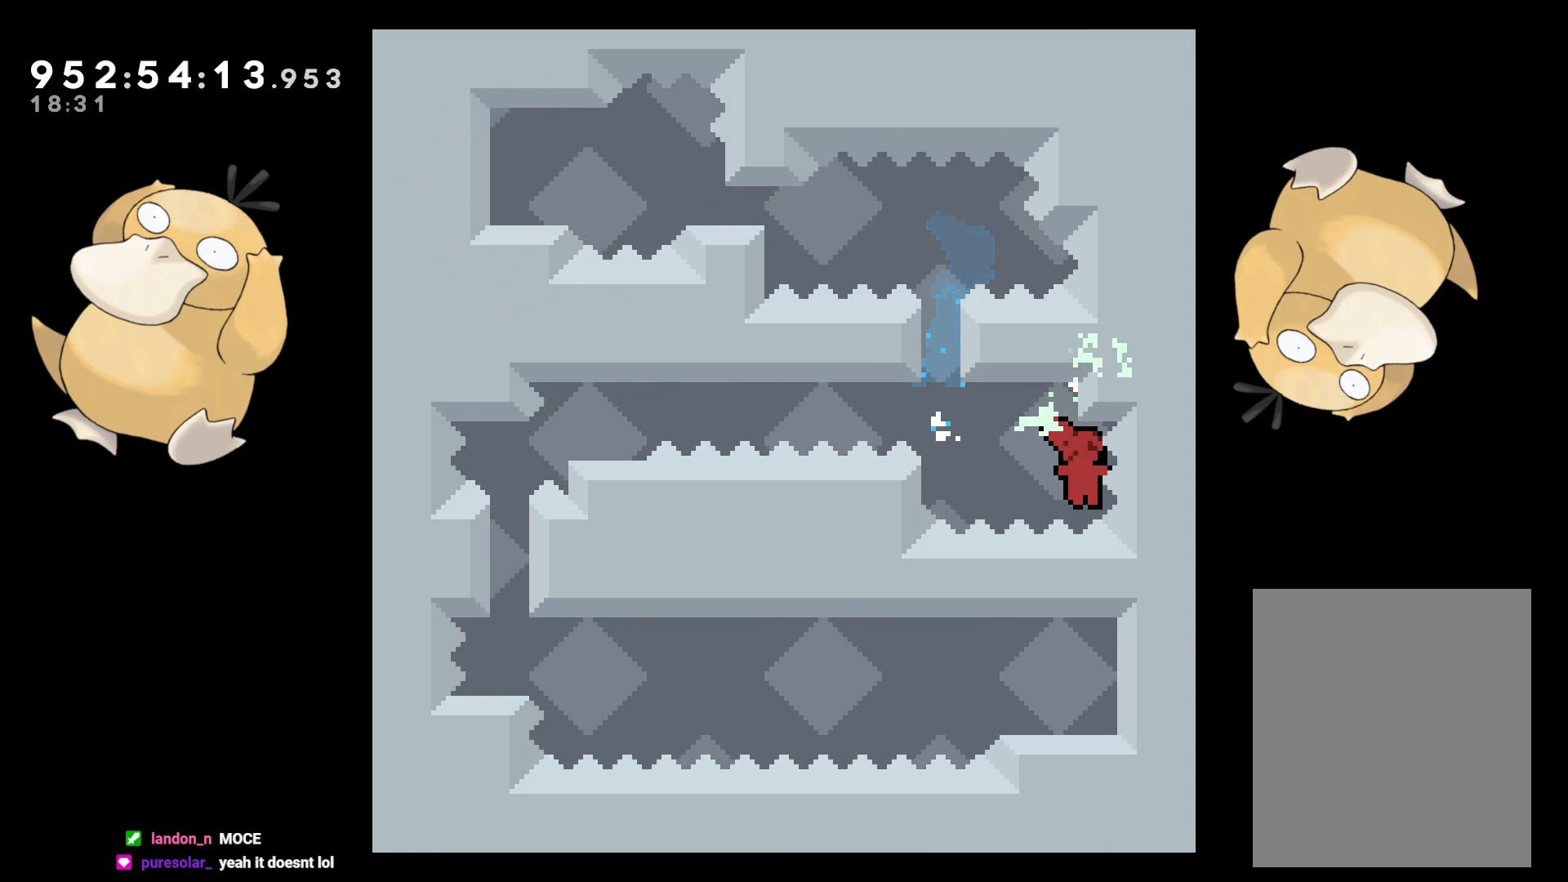
{"buttons": [], "left_stick": "center", "right_stick": "center", "events": [[83, "B", "up"], [83, "DPAD_UP", "down"], [133, "DPAD_RIGHT", "up"], [350, "B", "down"], [367, "A", "down"], [367, "DPAD_UP", "up"], [400, "B", "up"], [467, "L2", "up"], [500, "A", "up"]]}
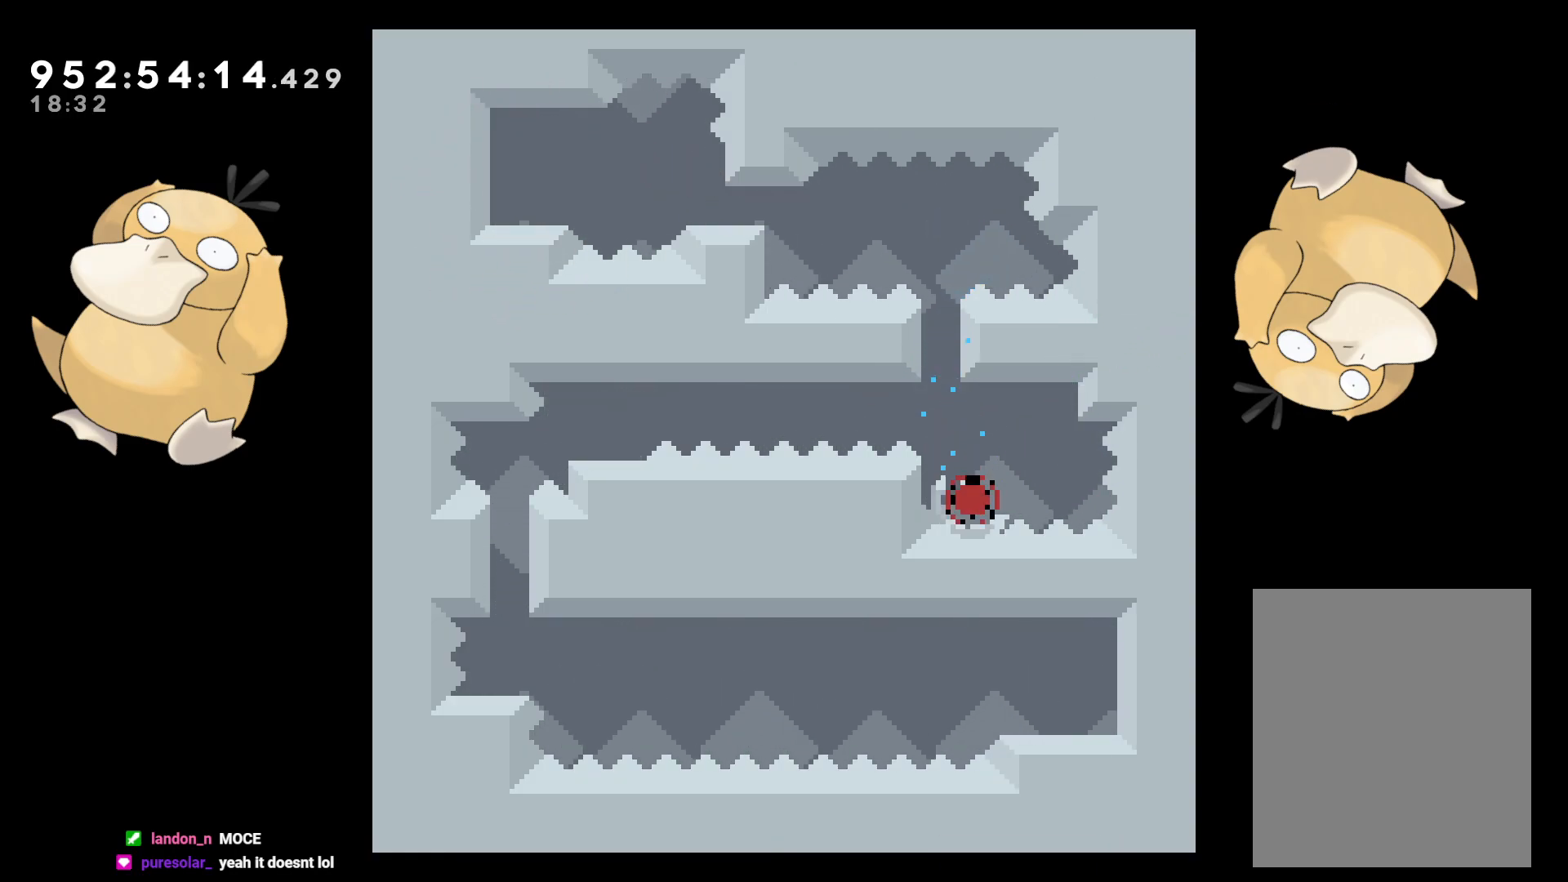
{"buttons": [], "left_stick": "center", "right_stick": "center", "events": [[33, "A", "down"], [133, "A", "up"]]}
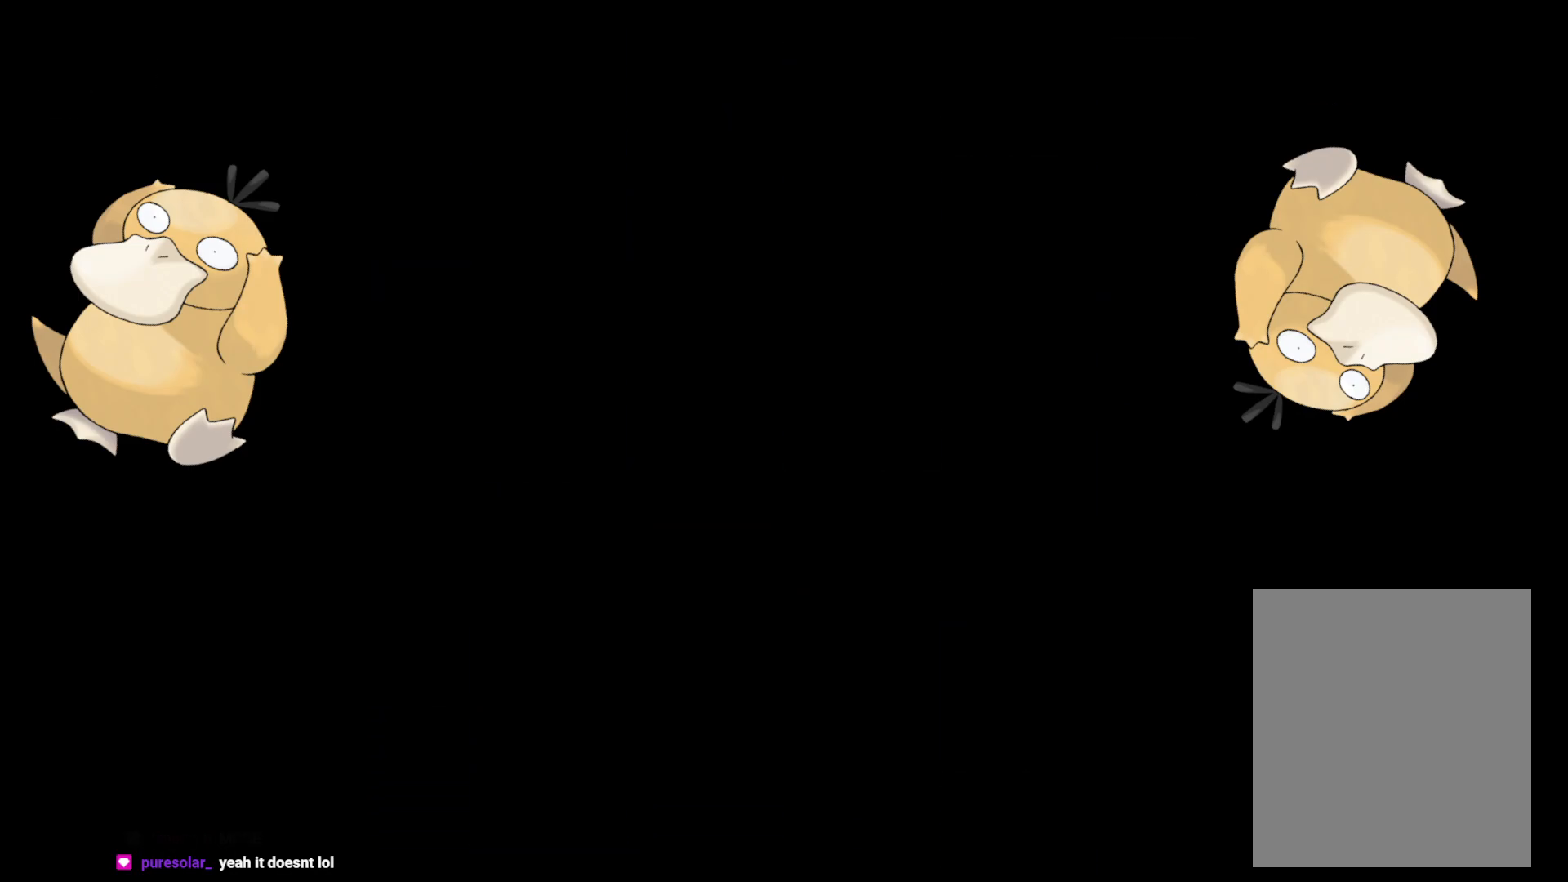
{"buttons": ["DPAD_DOWN"], "left_stick": "center", "right_stick": "center", "events": [[483, "DPAD_DOWN", "down"]]}
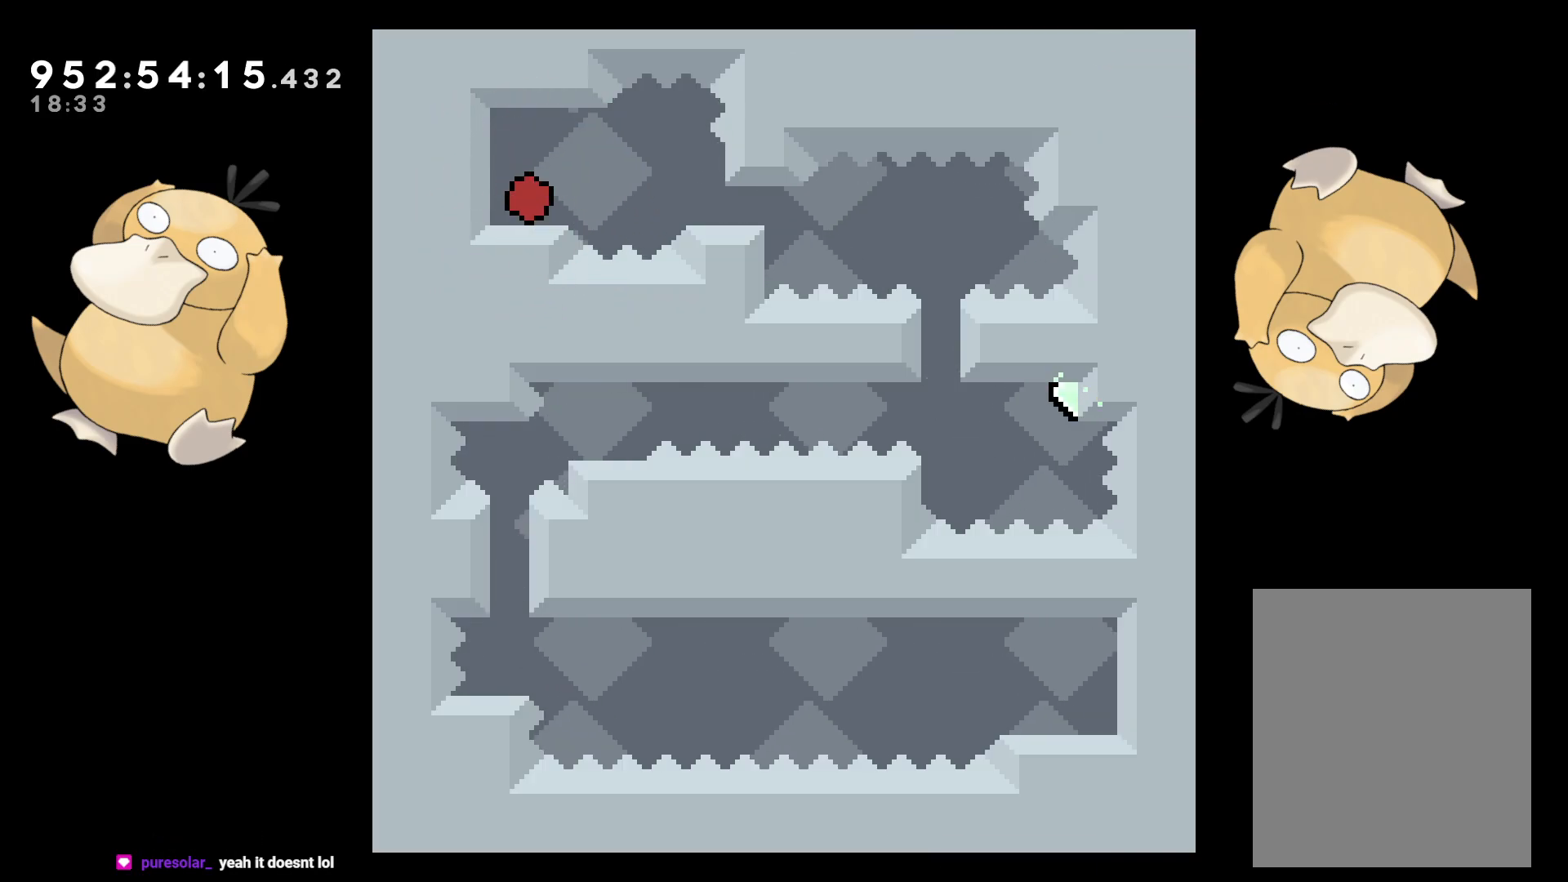
{"buttons": ["DPAD_DOWN"], "left_stick": "center", "right_stick": "center", "events": [[50, "DPAD_RIGHT", "down"], [100, "Y", "down"], [150, "B", "down"], [183, "B", "up"], [183, "Y", "up"], [450, "DPAD_RIGHT", "up"]]}
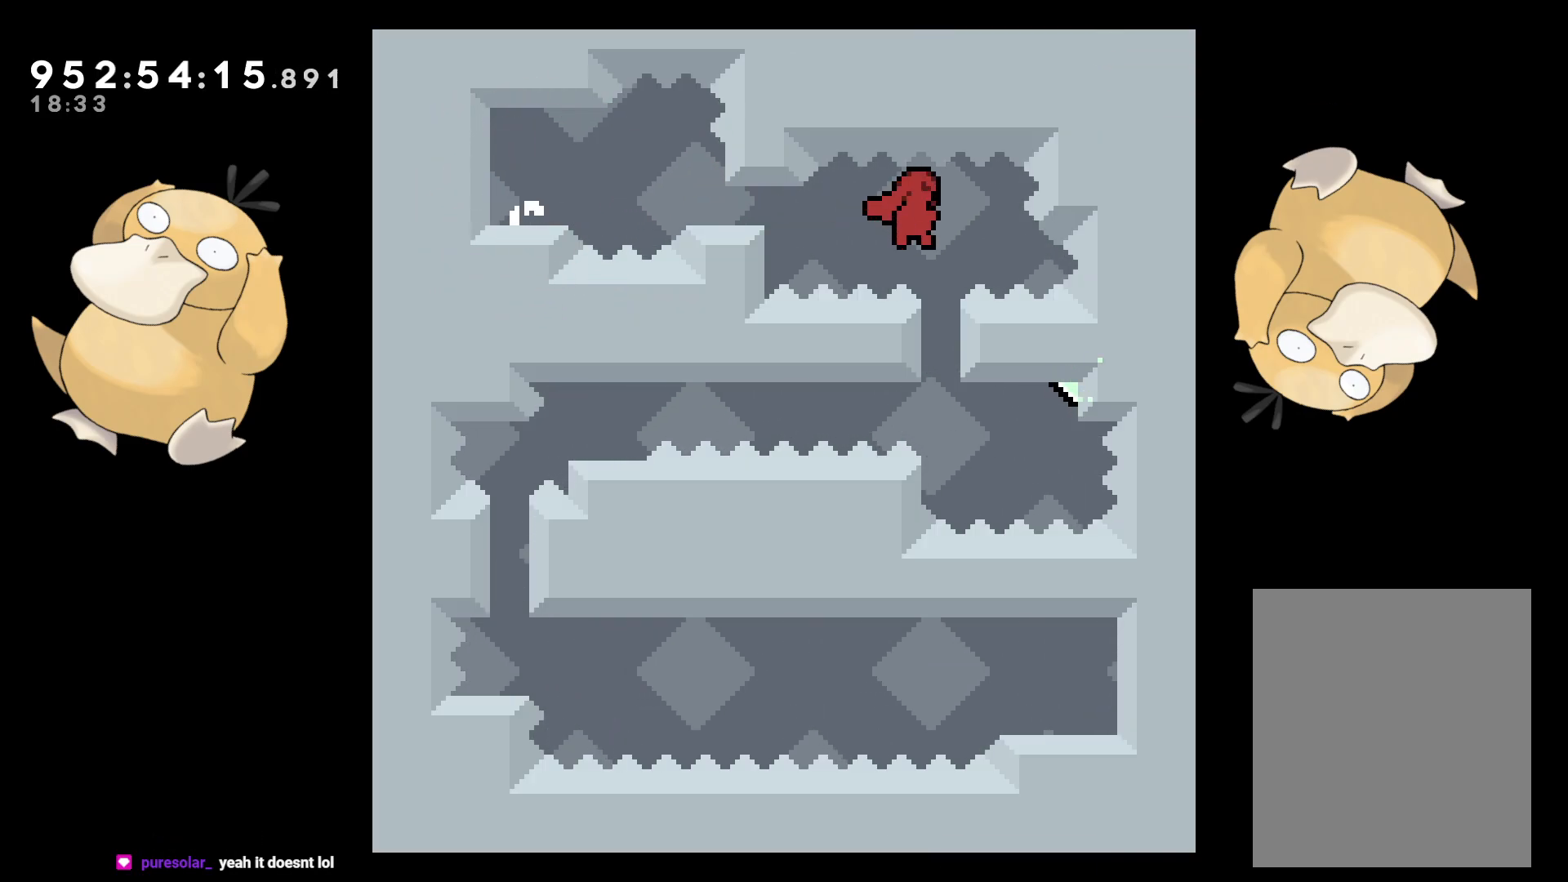
{"buttons": ["B", "L2", "DPAD_RIGHT"], "left_stick": "center", "right_stick": "center", "events": [[17, "Y", "down"], [167, "Y", "up"], [183, "DPAD_RIGHT", "down"], [217, "DPAD_DOWN", "up"], [267, "B", "down"], [500, "L2", "down"]]}
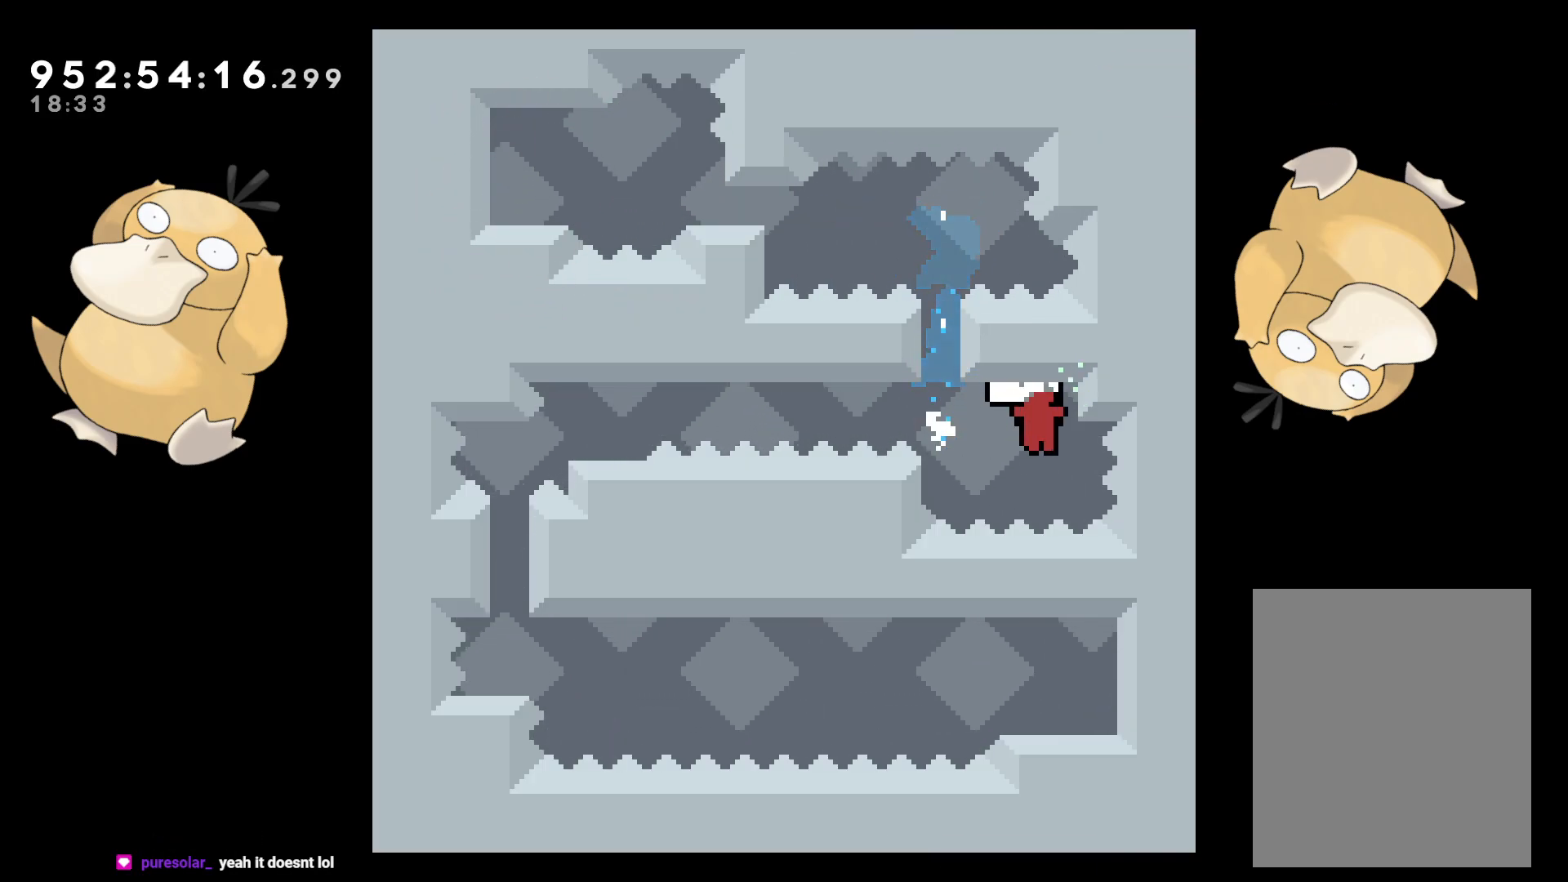
{"buttons": ["L2", "DPAD_UP"], "left_stick": "center", "right_stick": "center", "events": [[83, "DPAD_UP", "down"], [150, "B", "up"], [200, "DPAD_RIGHT", "up"]]}
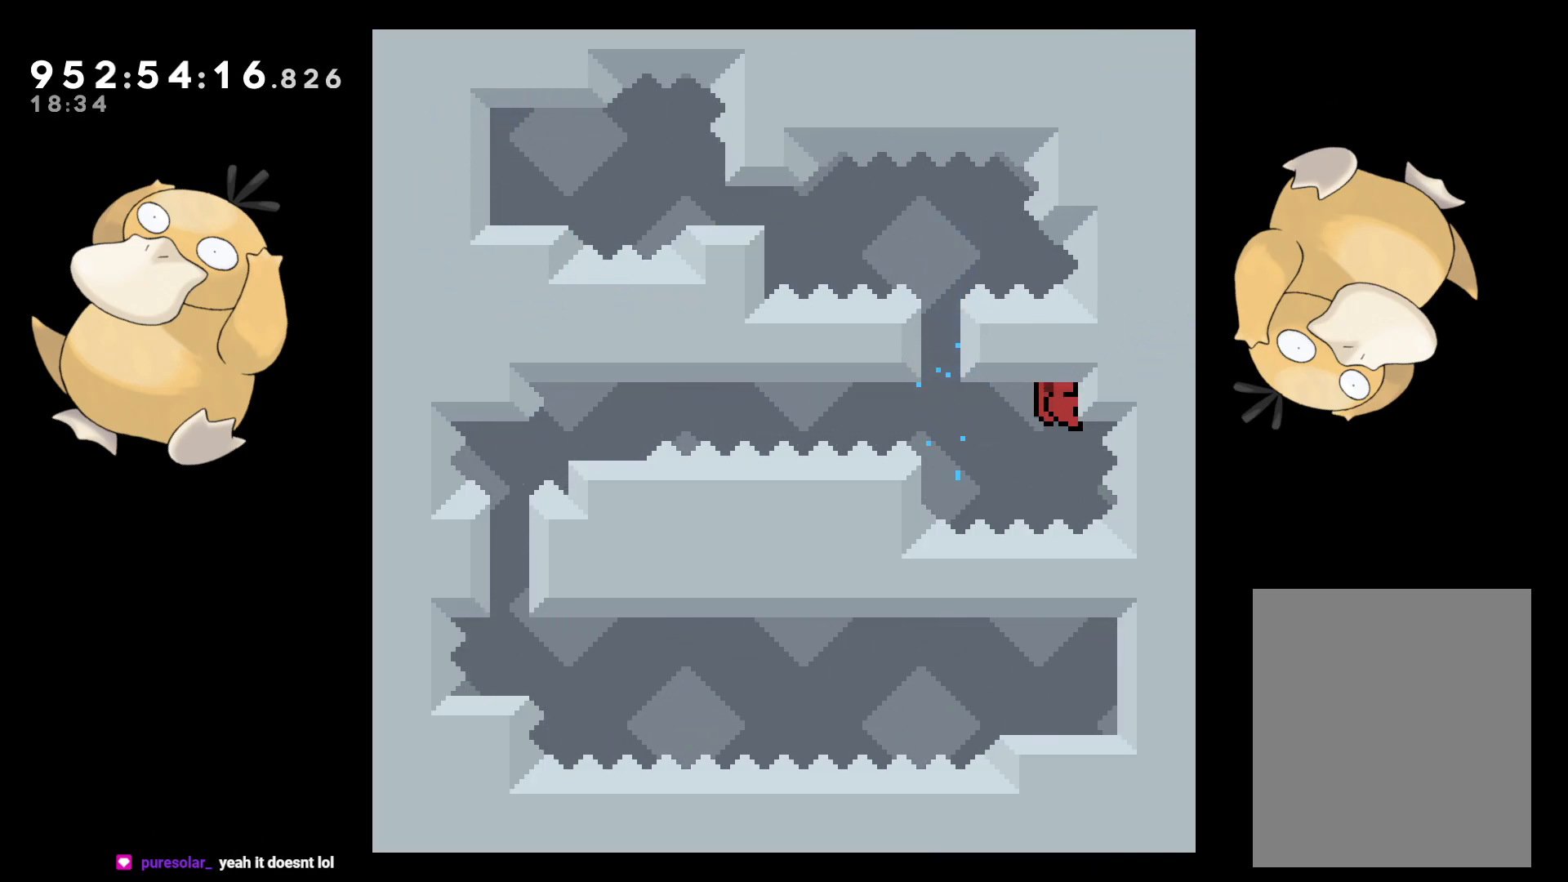
{"buttons": ["L2", "DPAD_LEFT"], "left_stick": "center", "right_stick": "center", "events": [[50, "DPAD_UP", "up"], [167, "DPAD_LEFT", "down"]]}
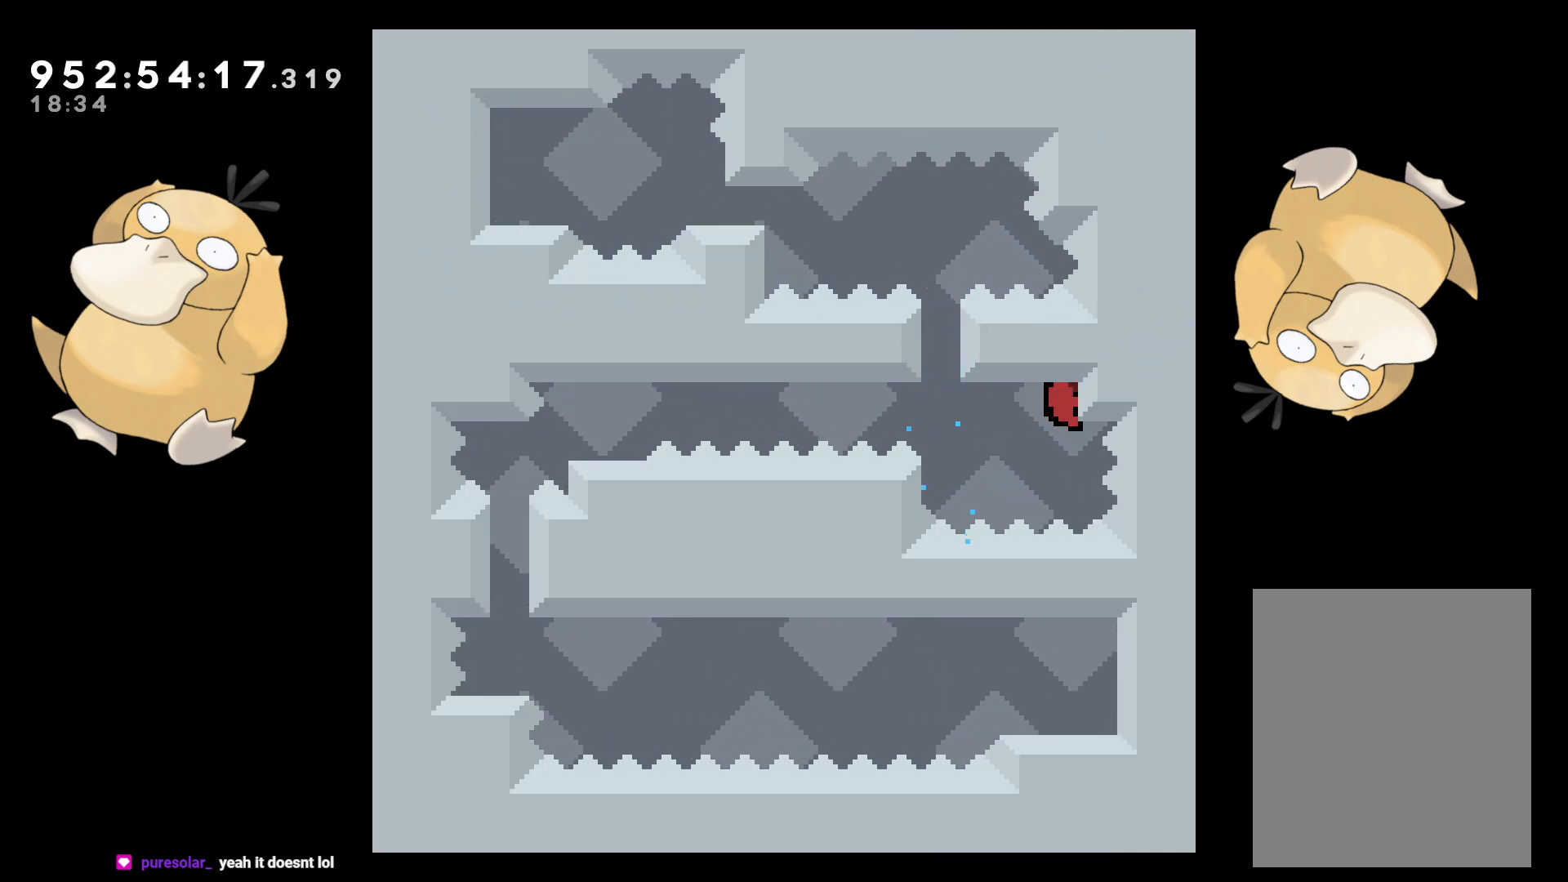
{"buttons": ["L2", "DPAD_LEFT"], "left_stick": "center", "right_stick": "center", "events": []}
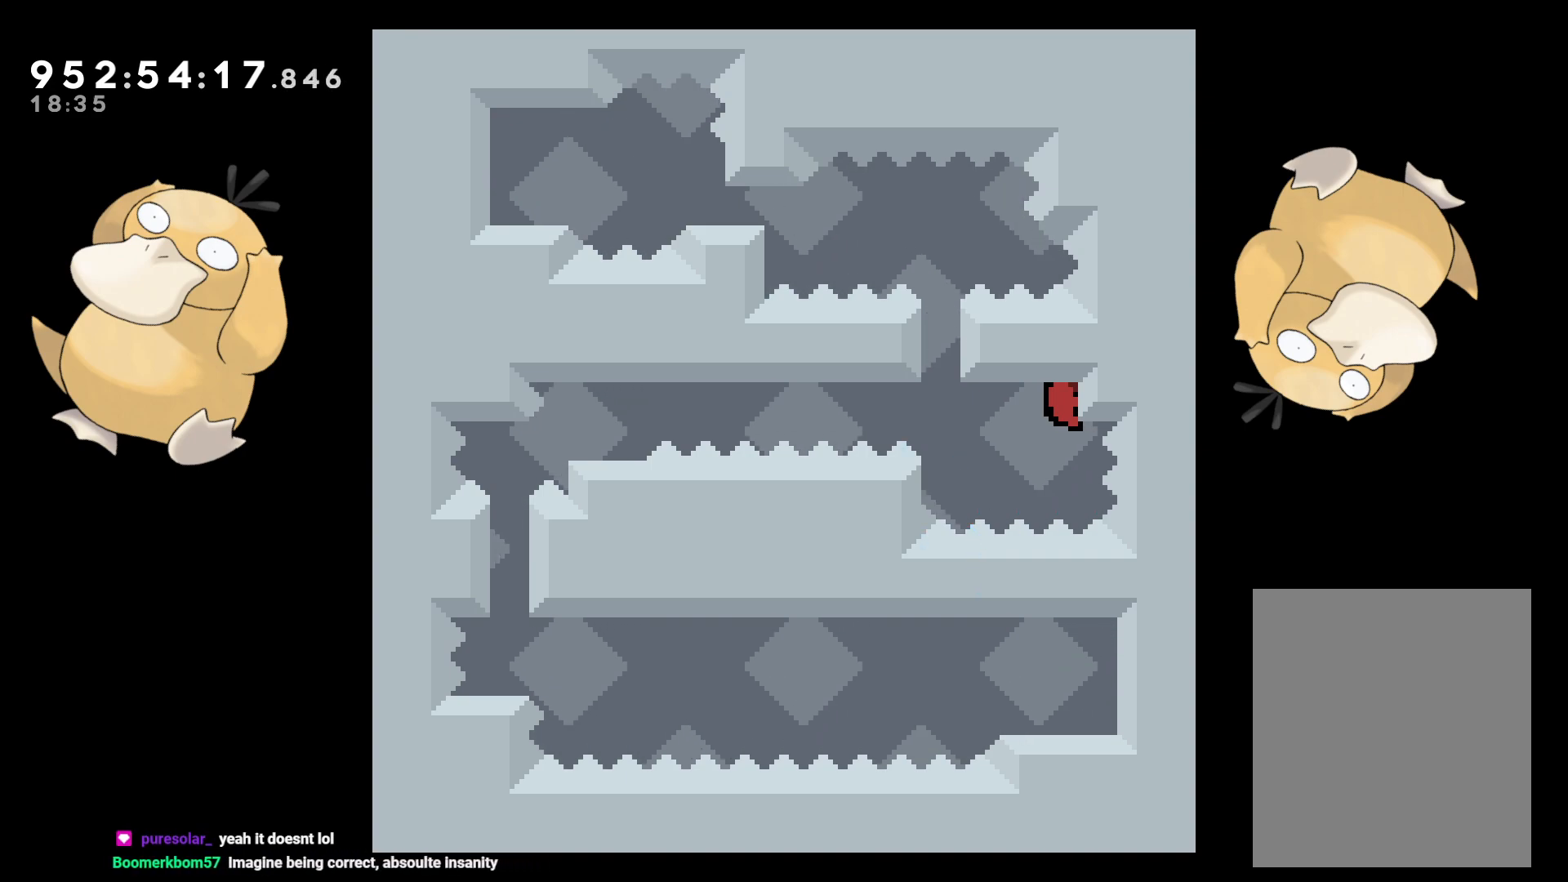
{"buttons": ["L2", "DPAD_LEFT"], "left_stick": "center", "right_stick": "center", "events": []}
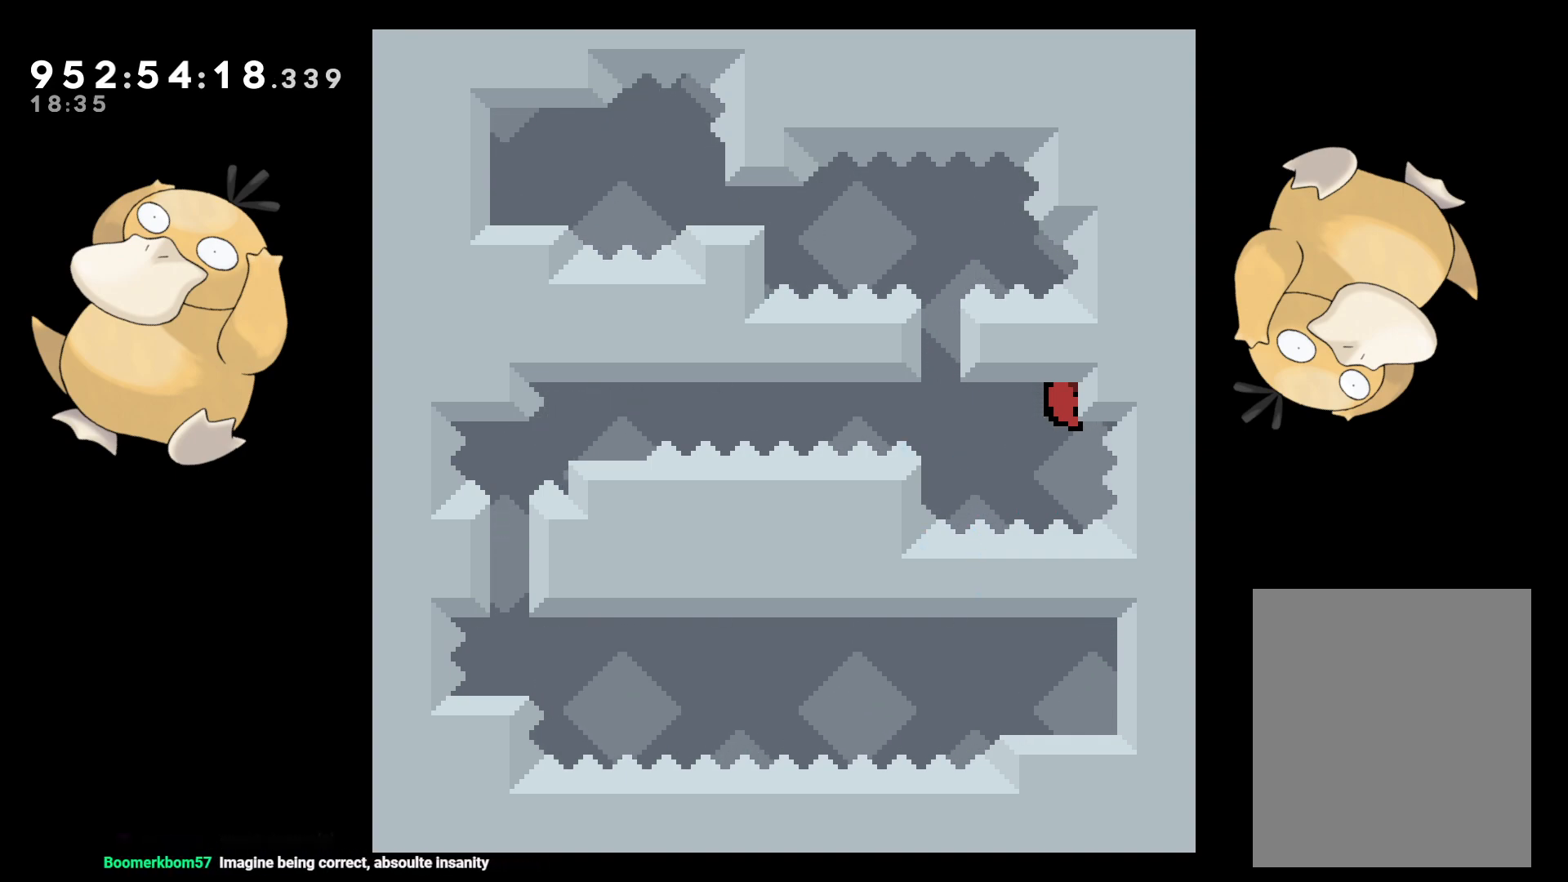
{"buttons": ["L2", "DPAD_LEFT"], "left_stick": "center", "right_stick": "center", "events": []}
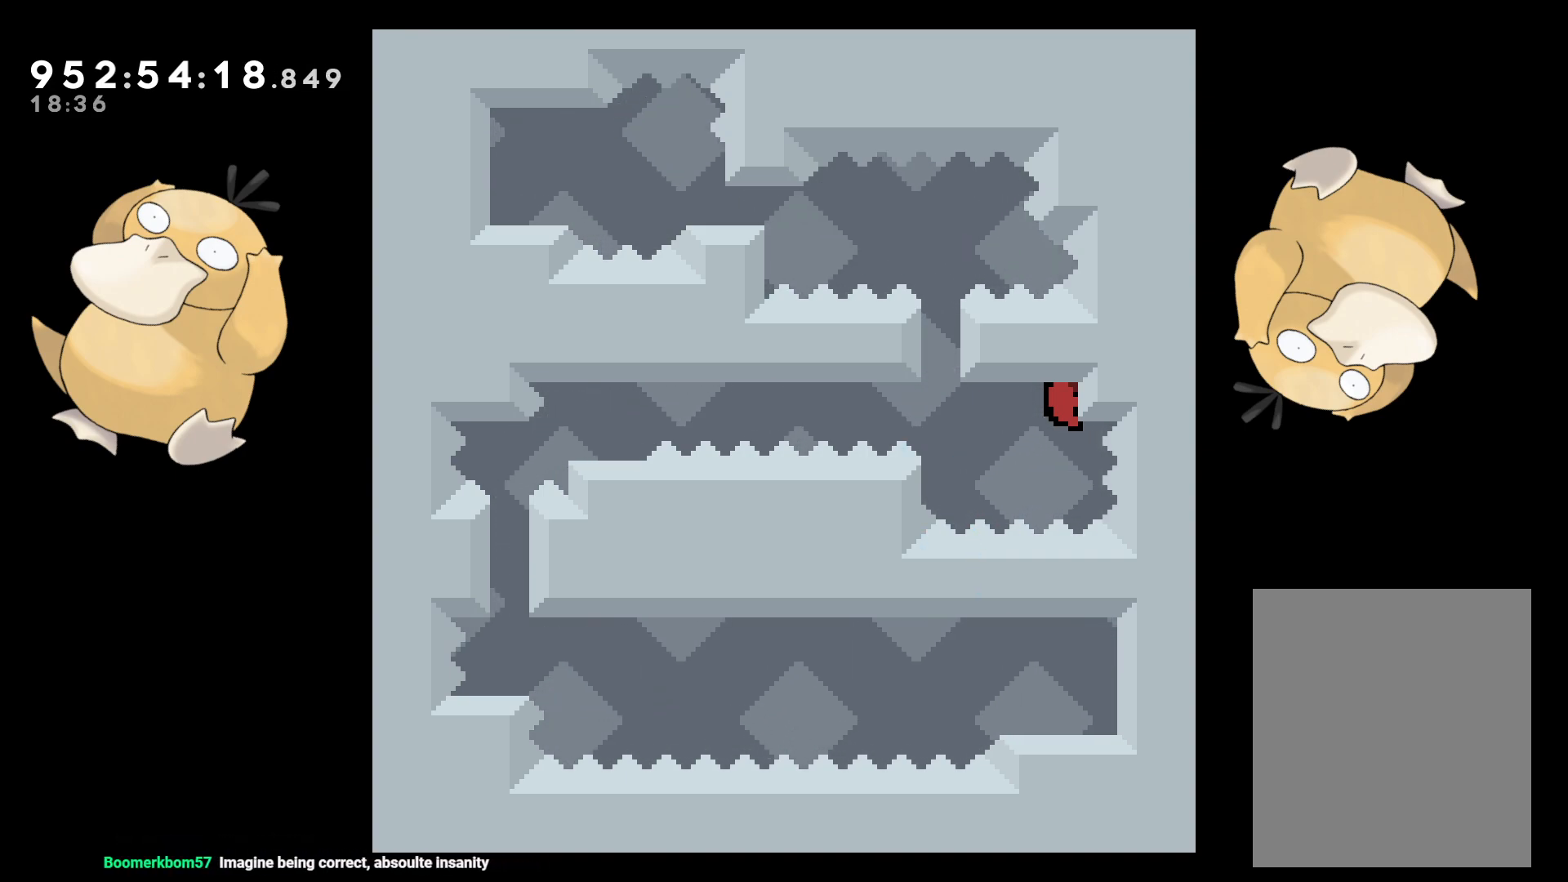
{"buttons": ["L2", "DPAD_LEFT"], "left_stick": "center", "right_stick": "center", "events": []}
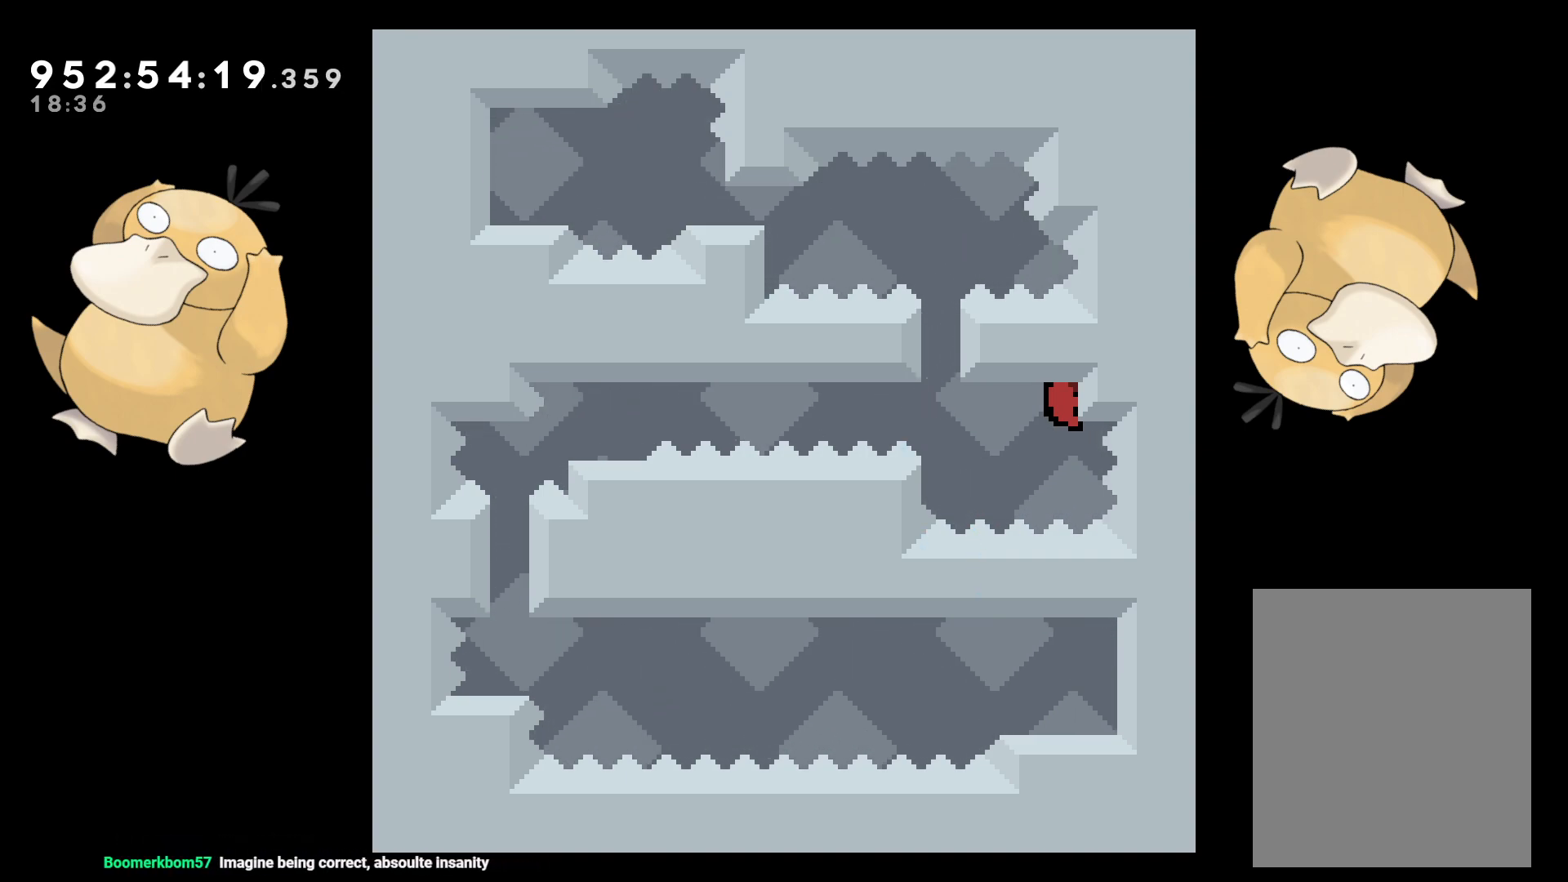
{"buttons": ["L2"], "left_stick": "center", "right_stick": "center", "events": [[200, "DPAD_LEFT", "up"], [283, "DPAD_DOWN", "down"], [350, "DPAD_DOWN", "up"]]}
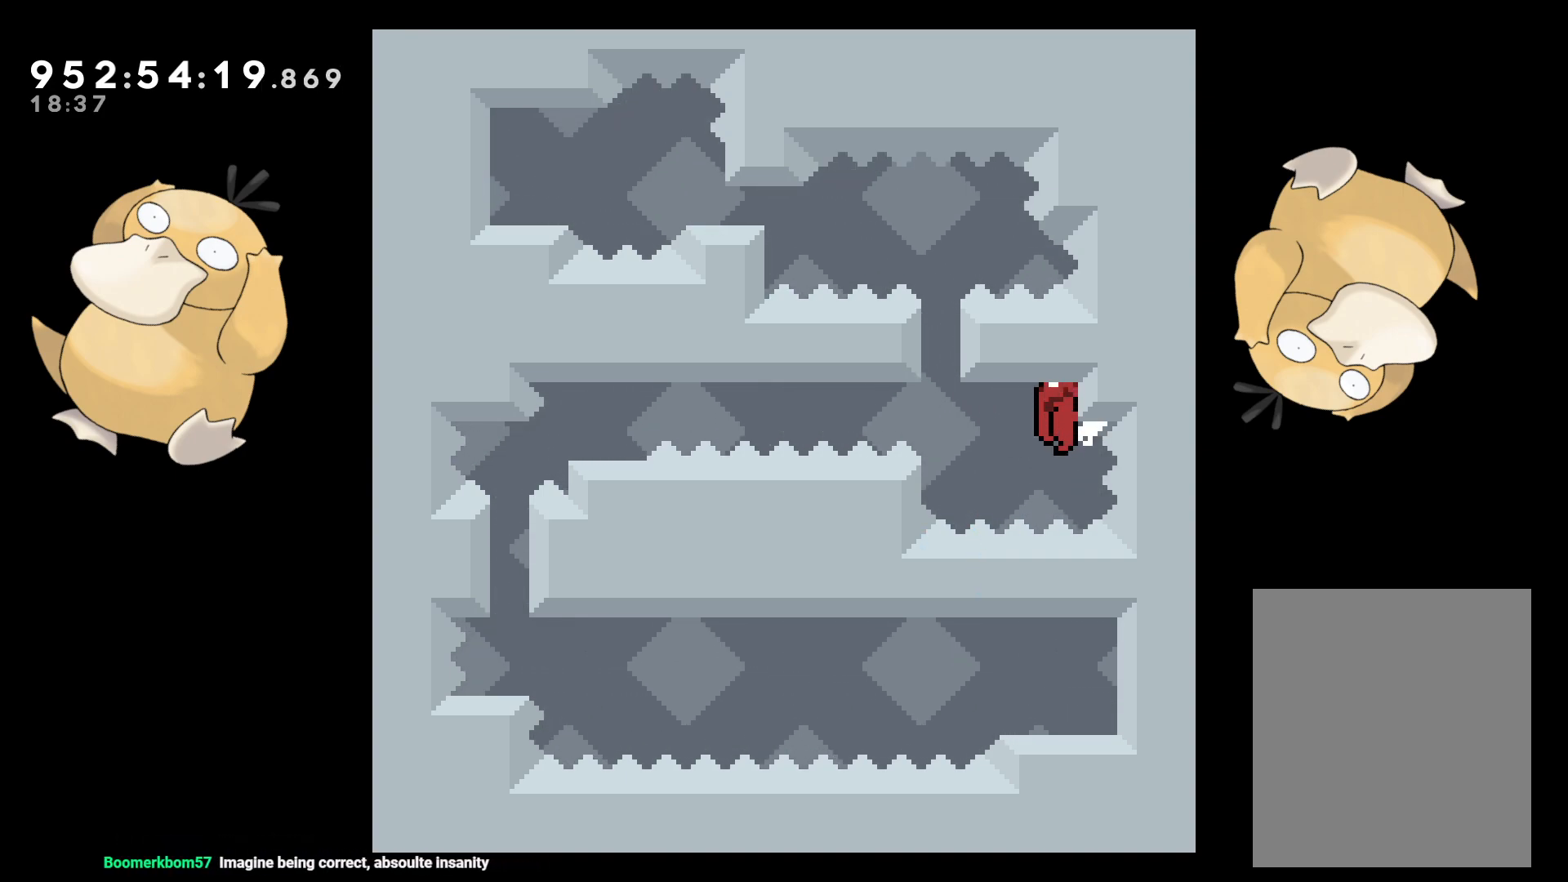
{"buttons": ["L2"], "left_stick": "center", "right_stick": "center", "events": [[17, "DPAD_DOWN", "down"], [100, "DPAD_DOWN", "up"], [283, "DPAD_DOWN", "down"], [333, "DPAD_DOWN", "up"]]}
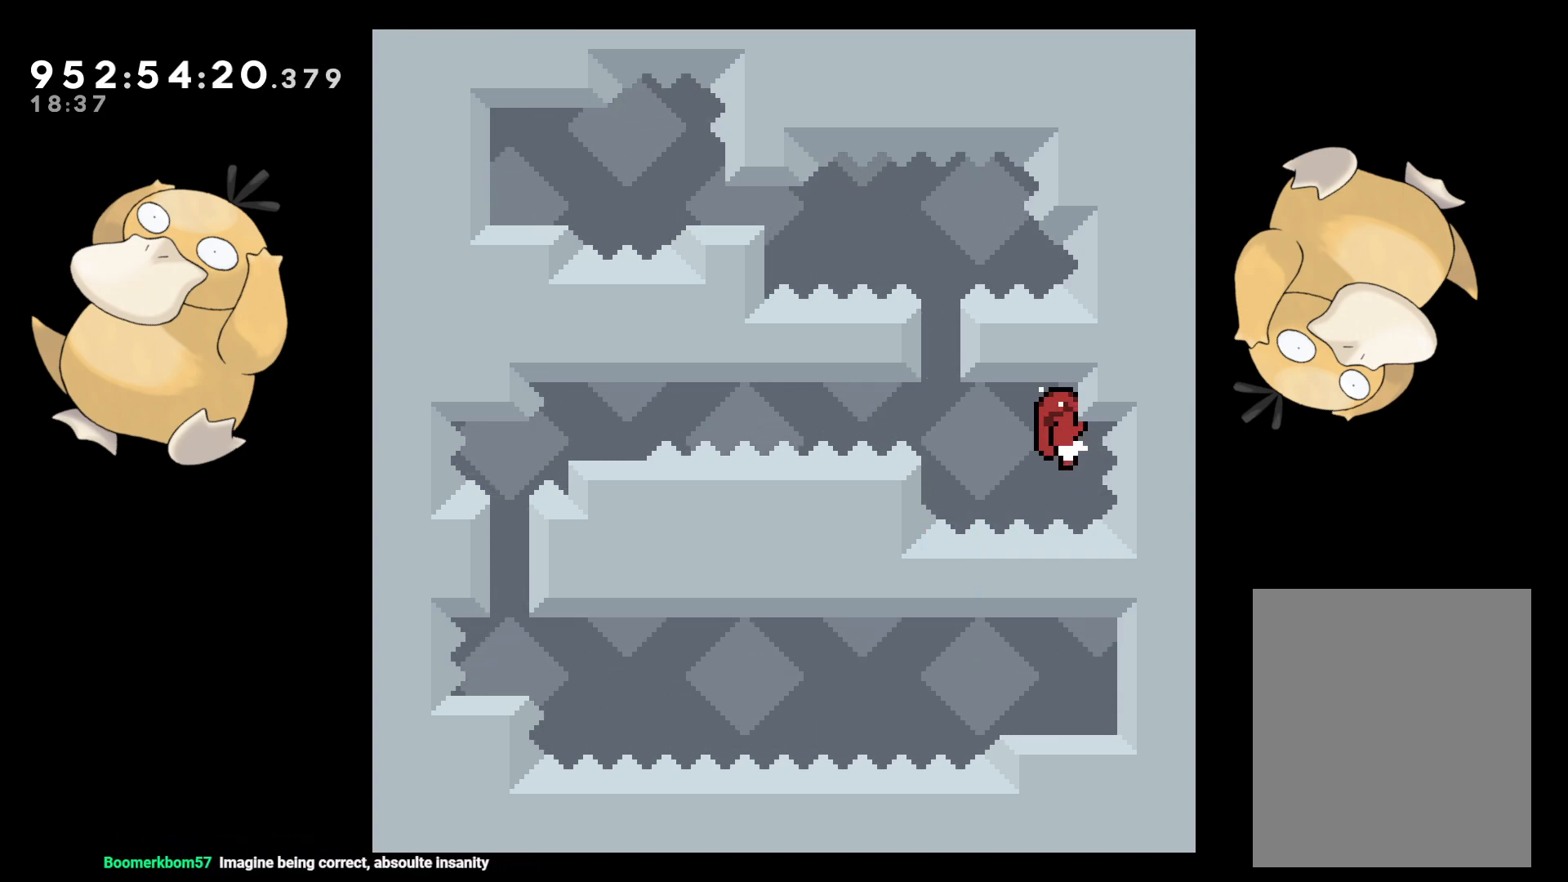
{"buttons": ["L2", "DPAD_LEFT"], "left_stick": "center", "right_stick": "center", "events": [[383, "DPAD_LEFT", "down"]]}
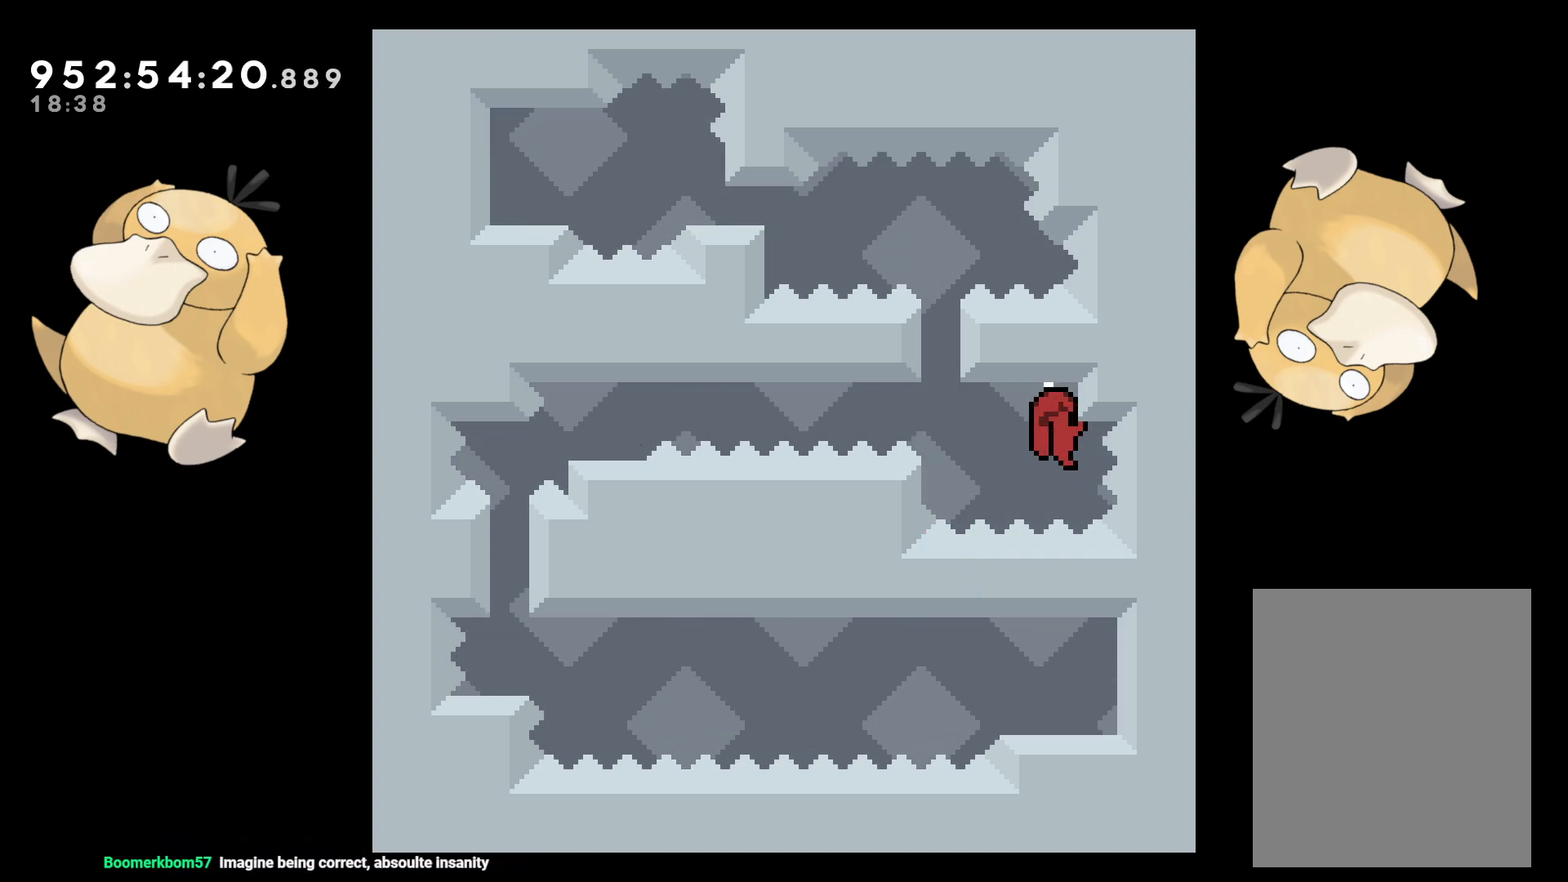
{"buttons": ["L2", "DPAD_LEFT"], "left_stick": "center", "right_stick": "center", "events": [[383, "R1", "down"], [483, "R1", "up"]]}
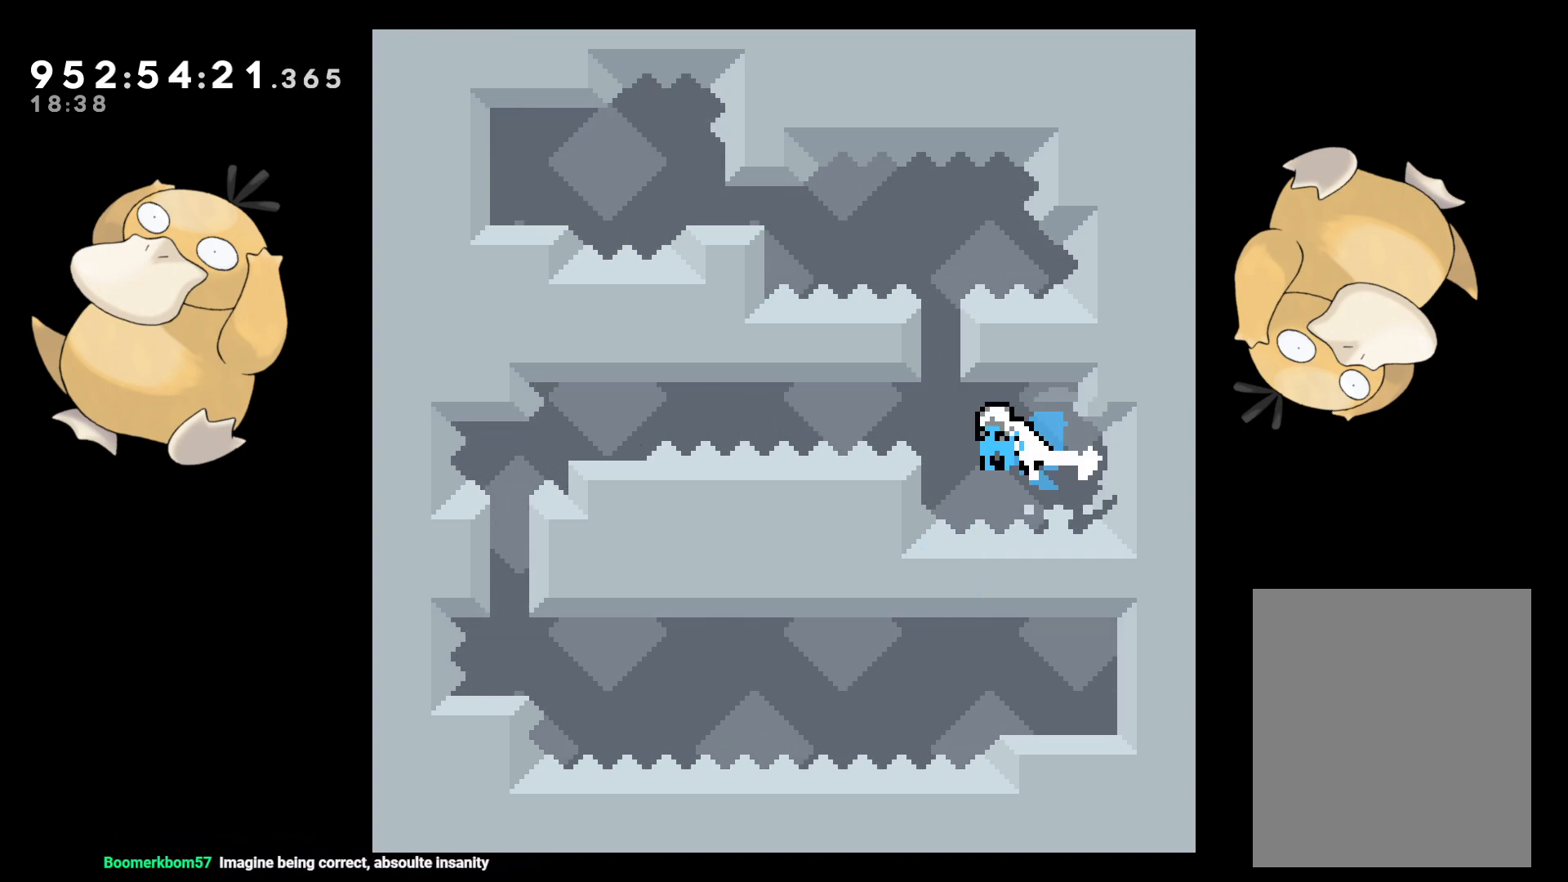
{"buttons": ["Y", "L2", "DPAD_DOWN"], "left_stick": "center", "right_stick": "center", "events": [[50, "B", "down"], [283, "DPAD_DOWN", "down"], [400, "B", "up"], [483, "DPAD_LEFT", "up"], [483, "Y", "down"]]}
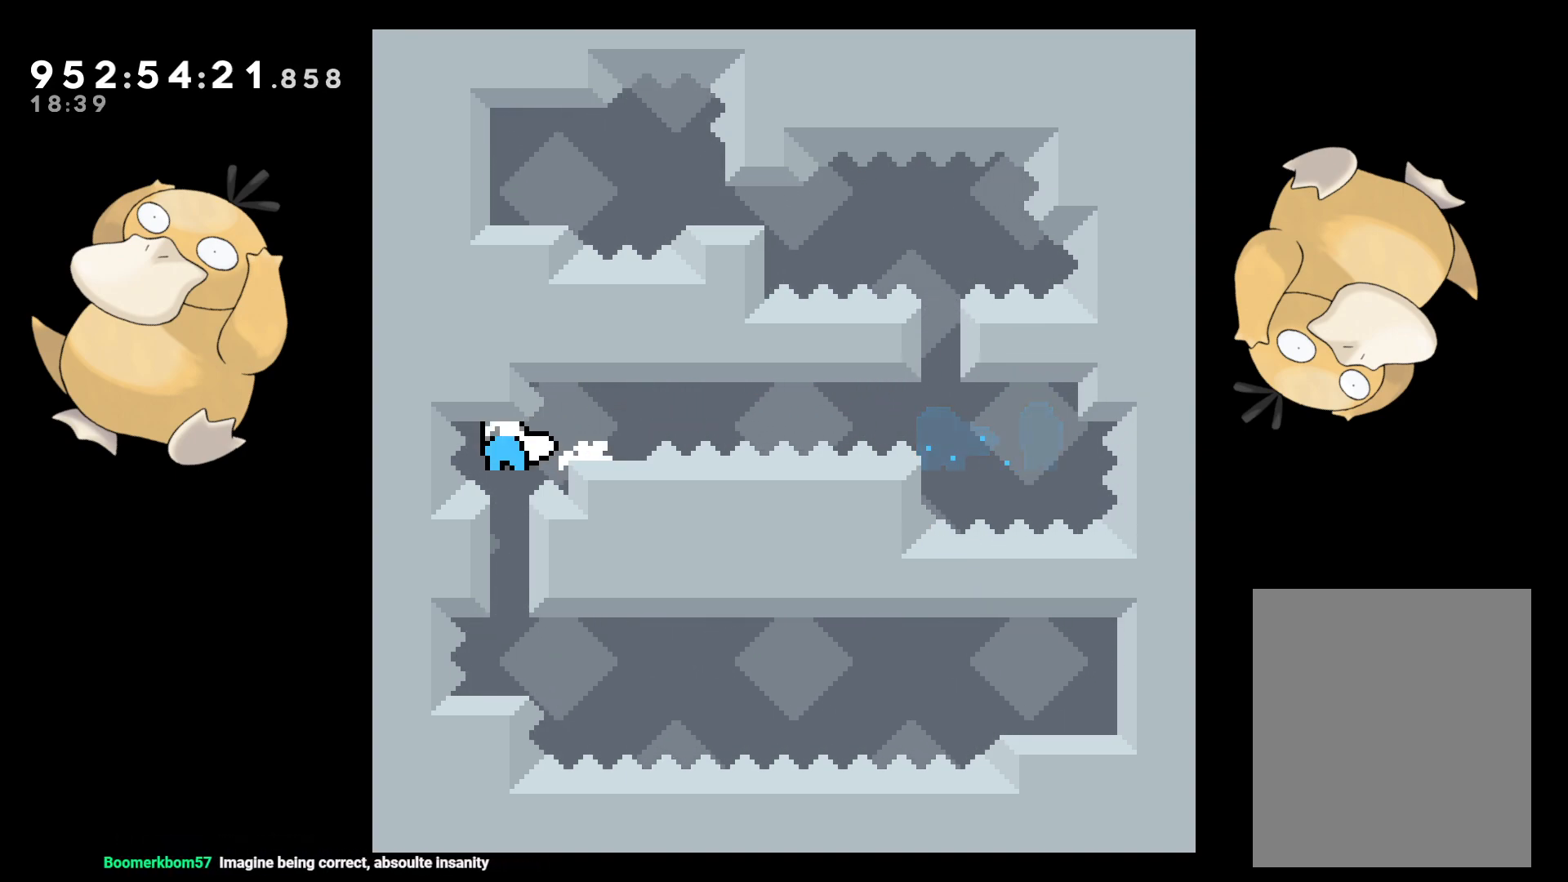
{"buttons": ["L2", "DPAD_DOWN"], "left_stick": "center", "right_stick": "center", "events": [[100, "Y", "up"]]}
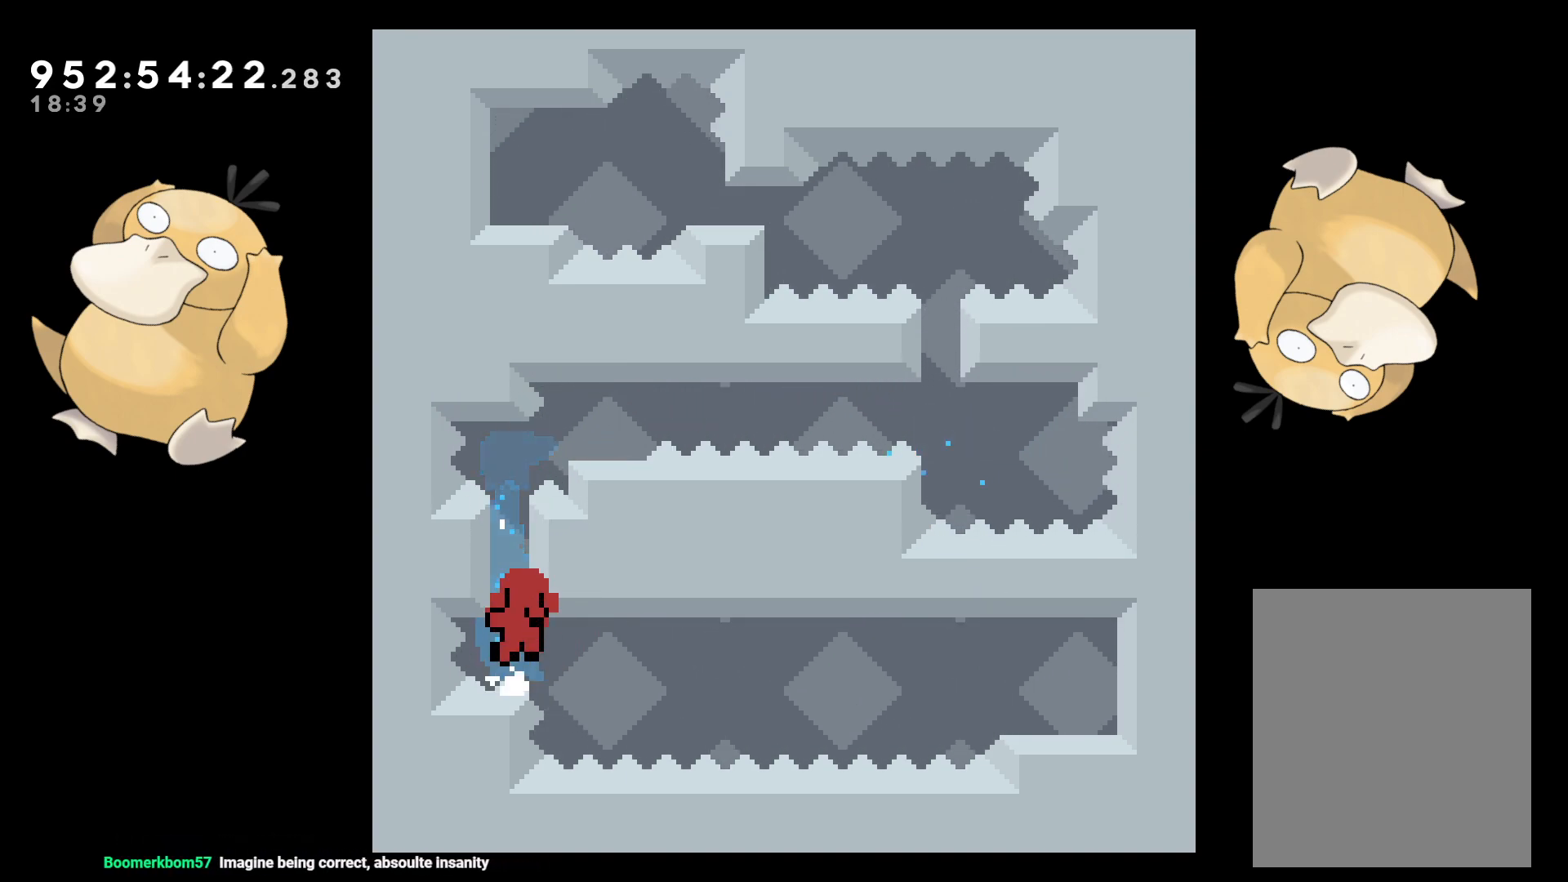
{"buttons": ["DPAD_DOWN"], "left_stick": "center", "right_stick": "center", "events": [[283, "L2", "up"]]}
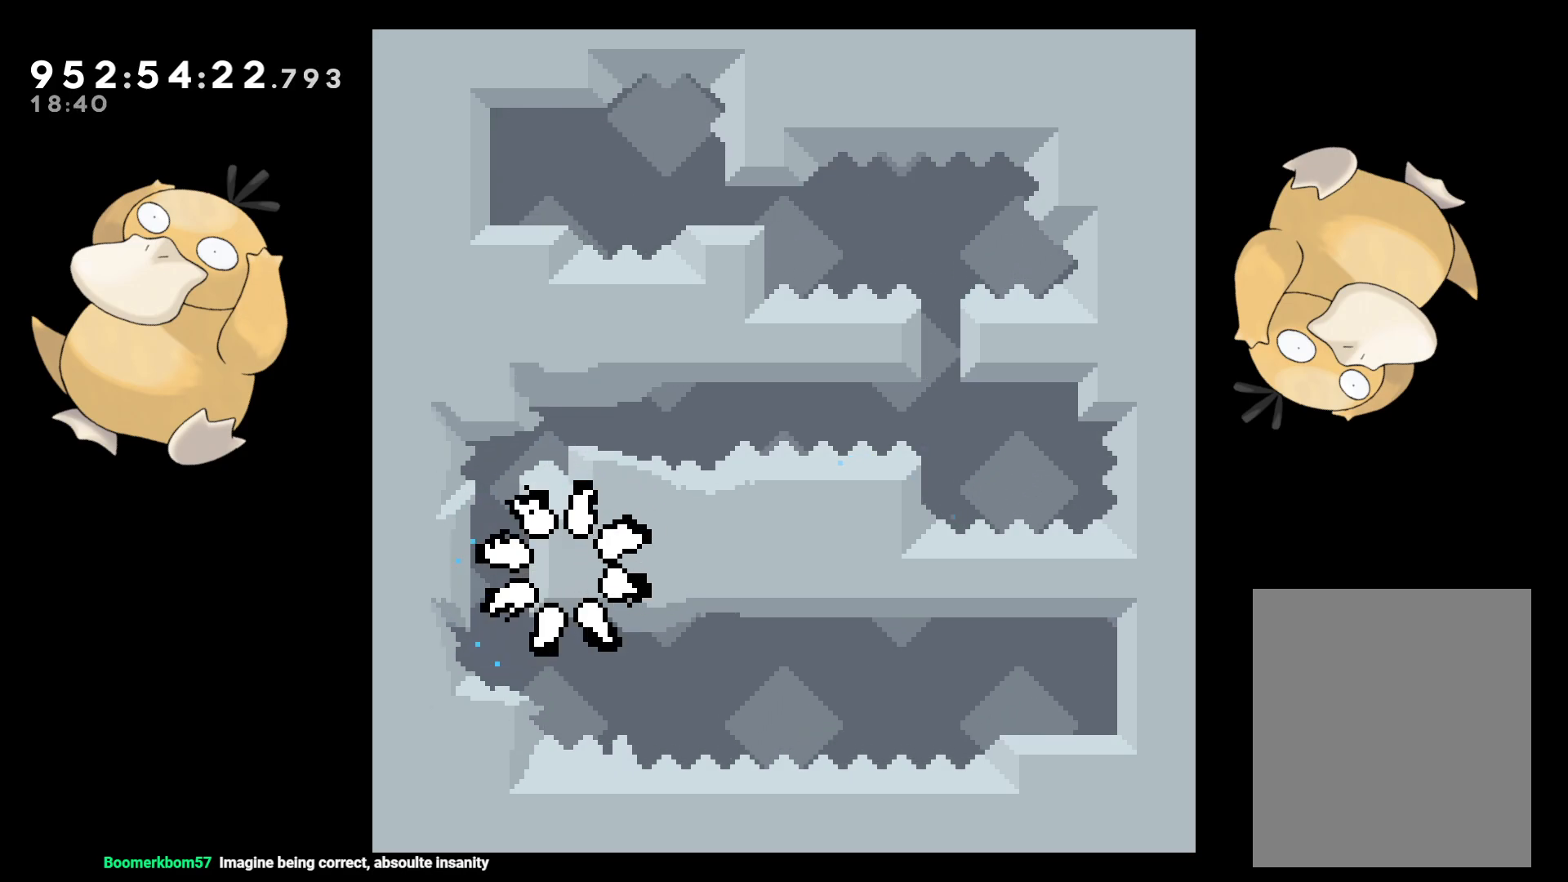
{"buttons": [], "left_stick": "center", "right_stick": "center", "events": [[150, "DPAD_DOWN", "up"]]}
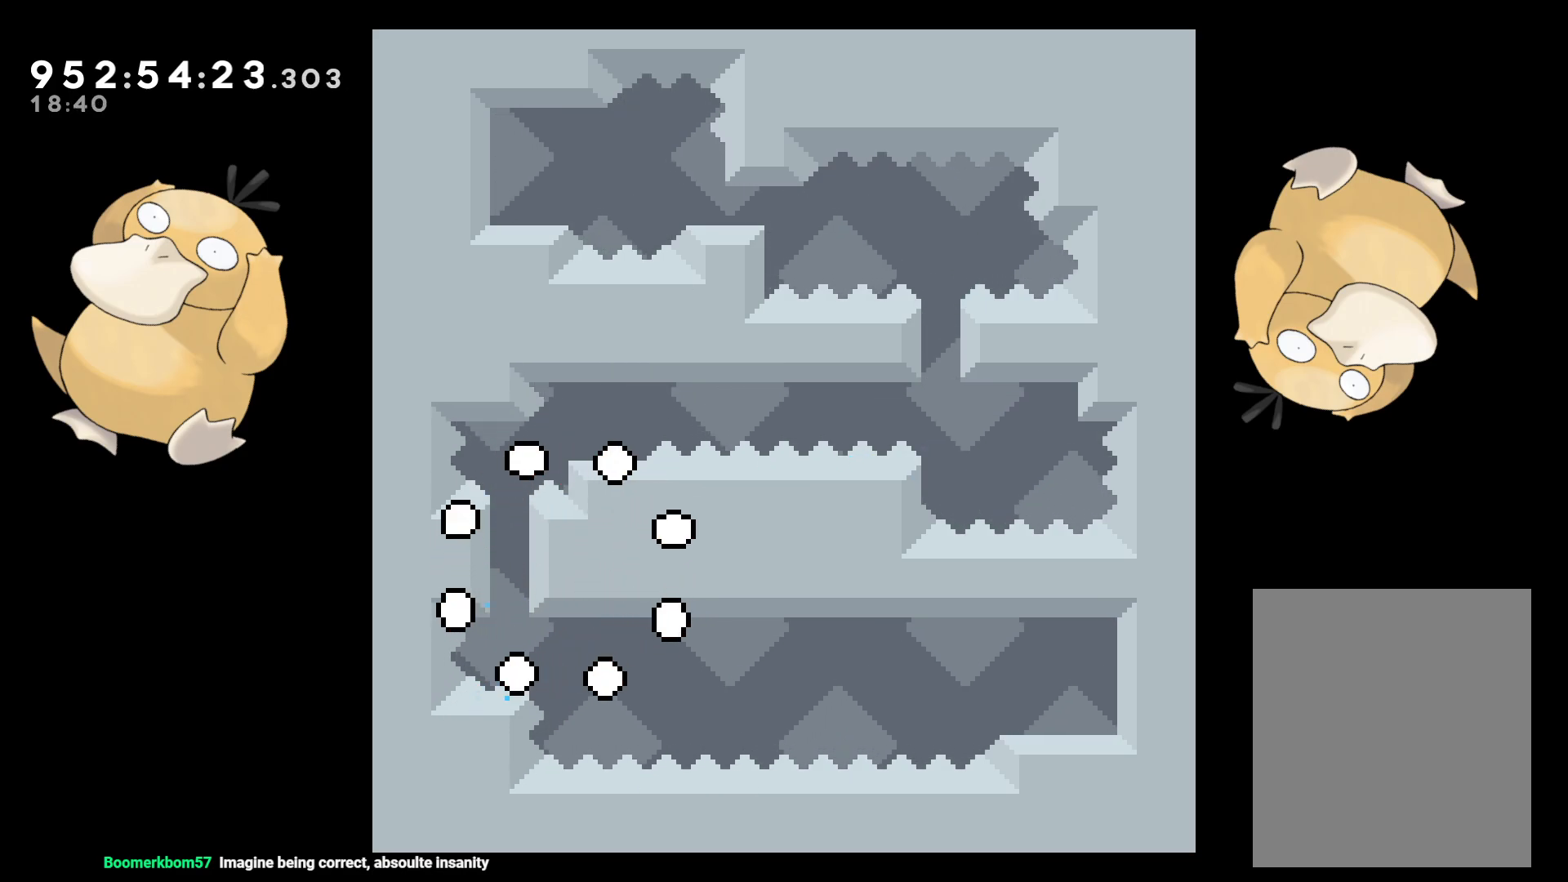
{"buttons": [], "left_stick": "center", "right_stick": "center", "events": []}
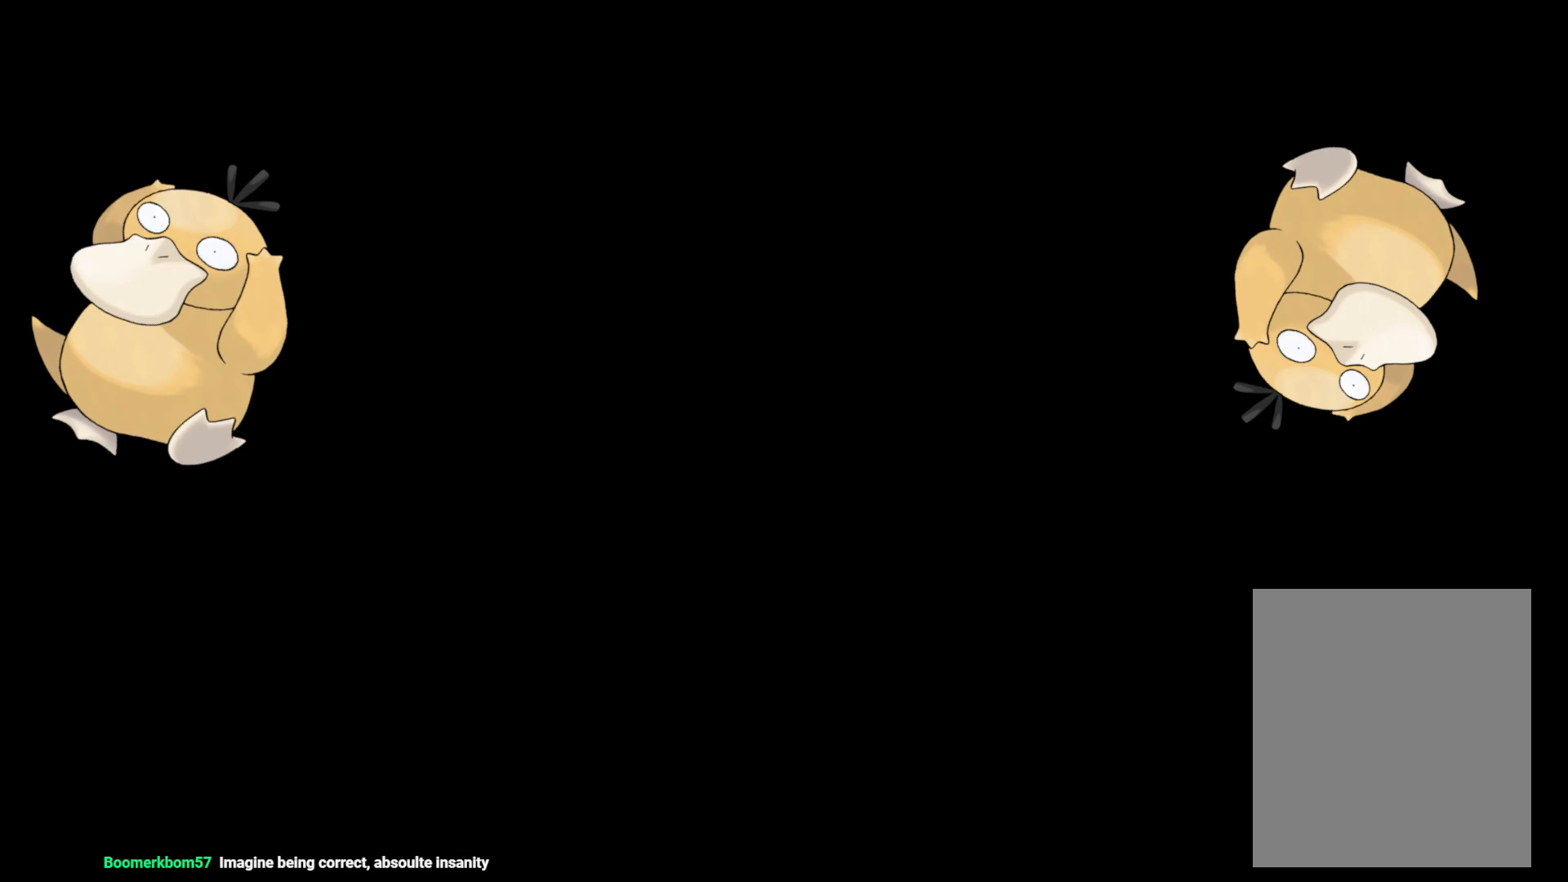
{"buttons": [], "left_stick": "center", "right_stick": "center", "events": []}
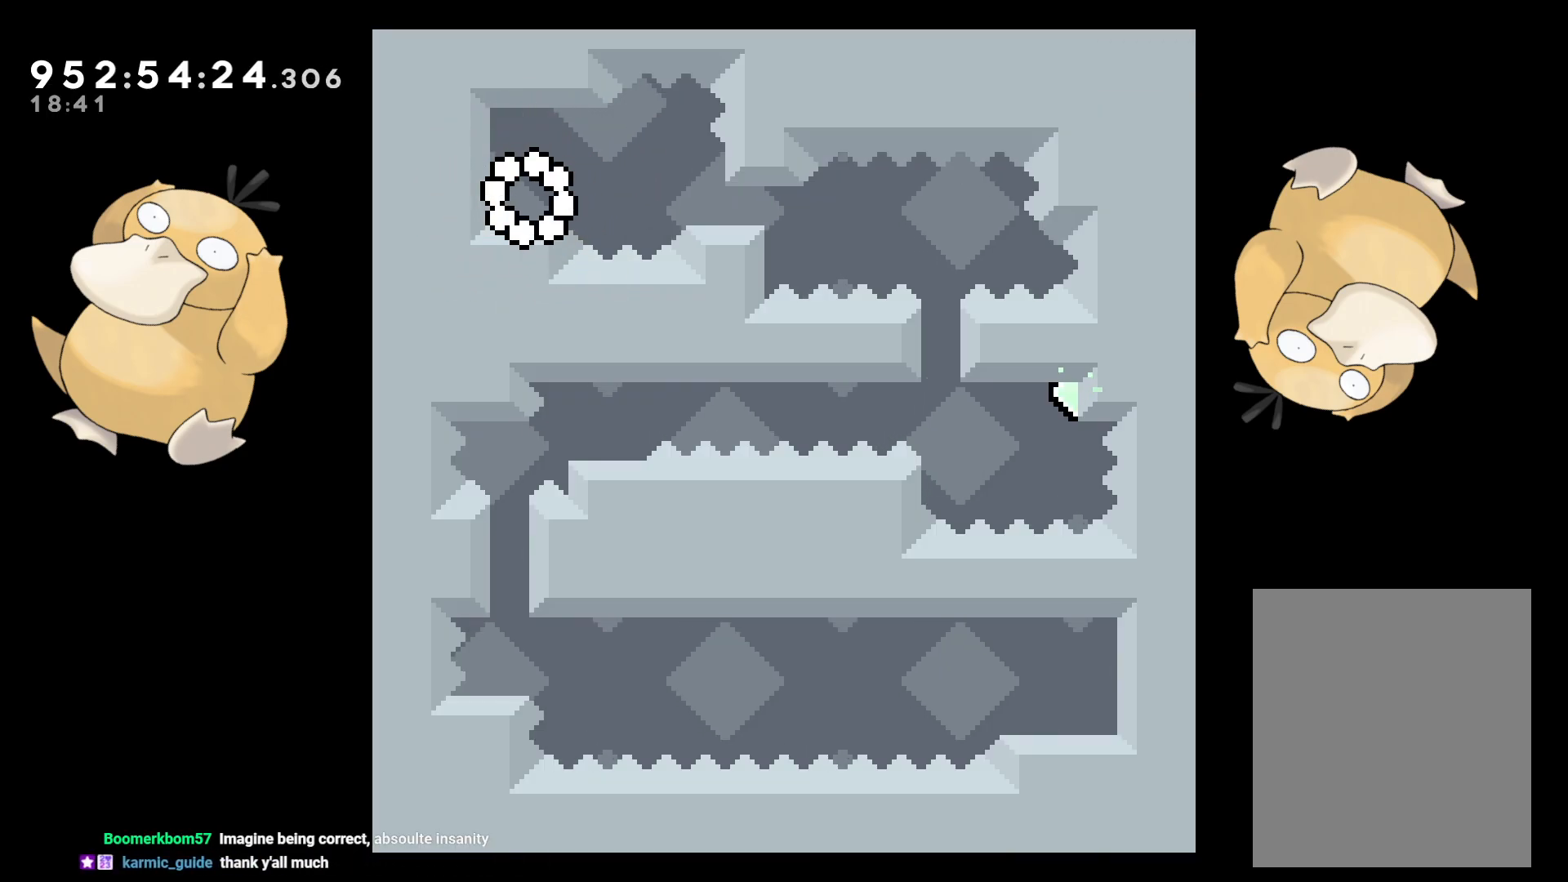
{"buttons": [], "left_stick": "center", "right_stick": "center", "events": []}
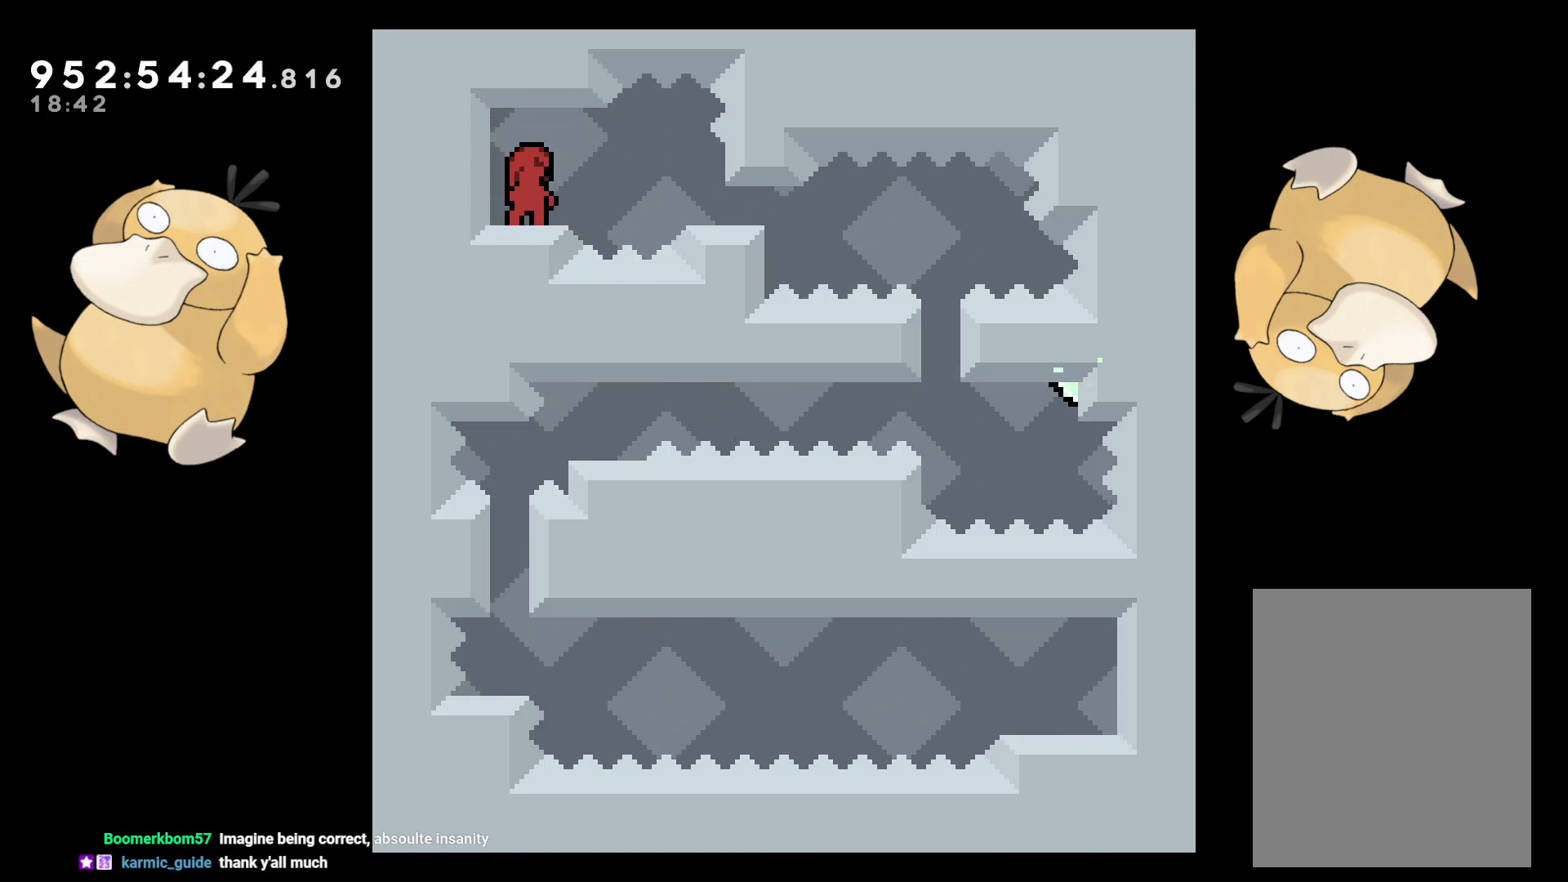
{"buttons": [], "left_stick": "center", "right_stick": "center", "events": []}
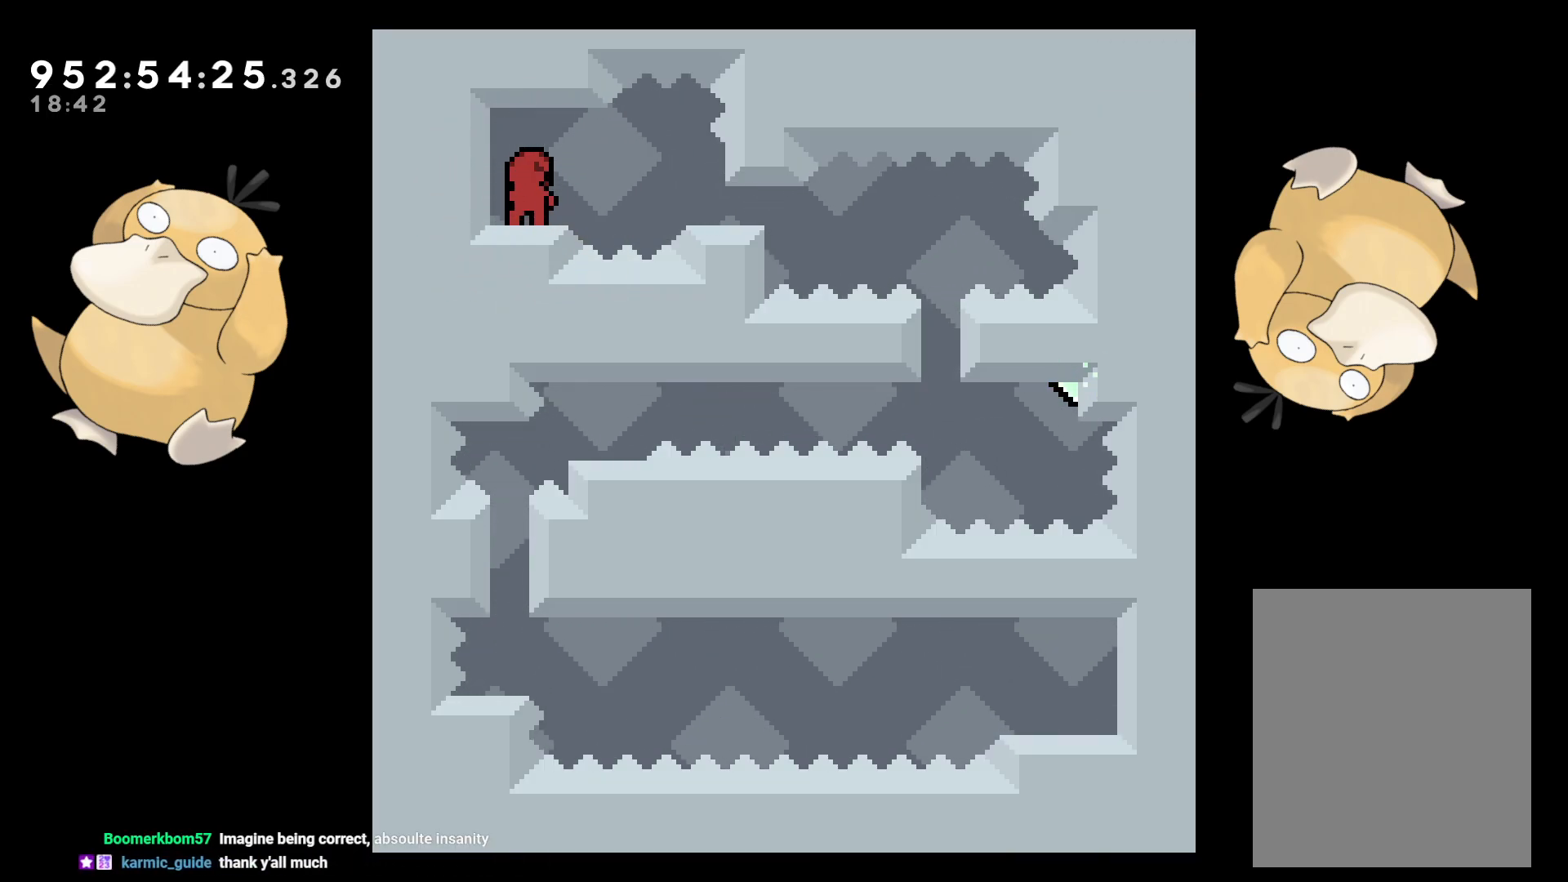
{"buttons": [], "left_stick": "center", "right_stick": "center", "events": []}
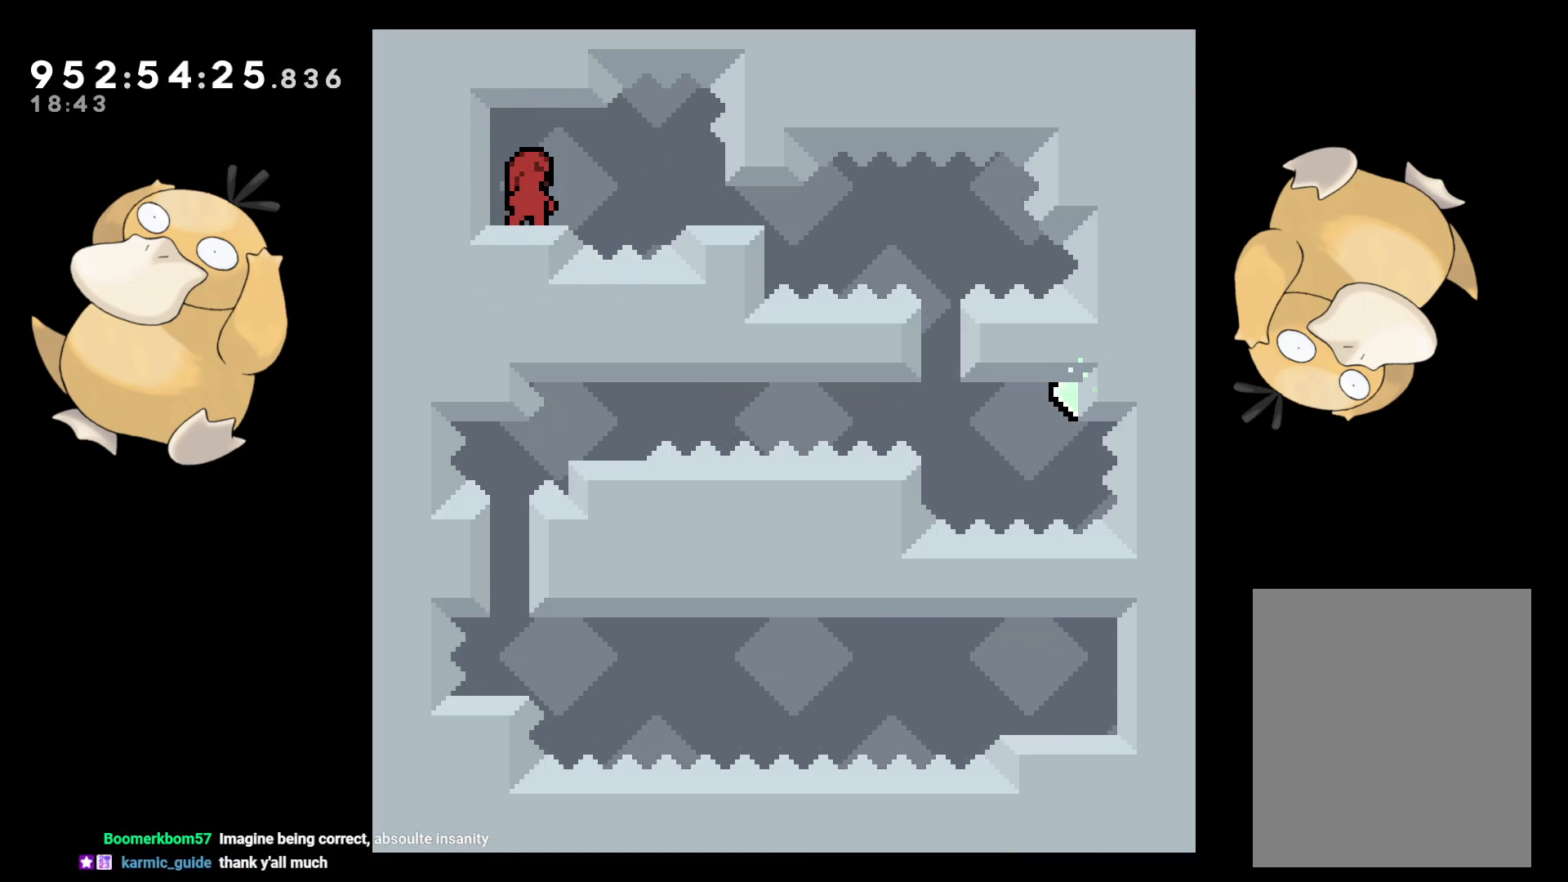
{"buttons": ["DPAD_LEFT"], "left_stick": "center", "right_stick": "center", "events": [[433, "DPAD_LEFT", "down"]]}